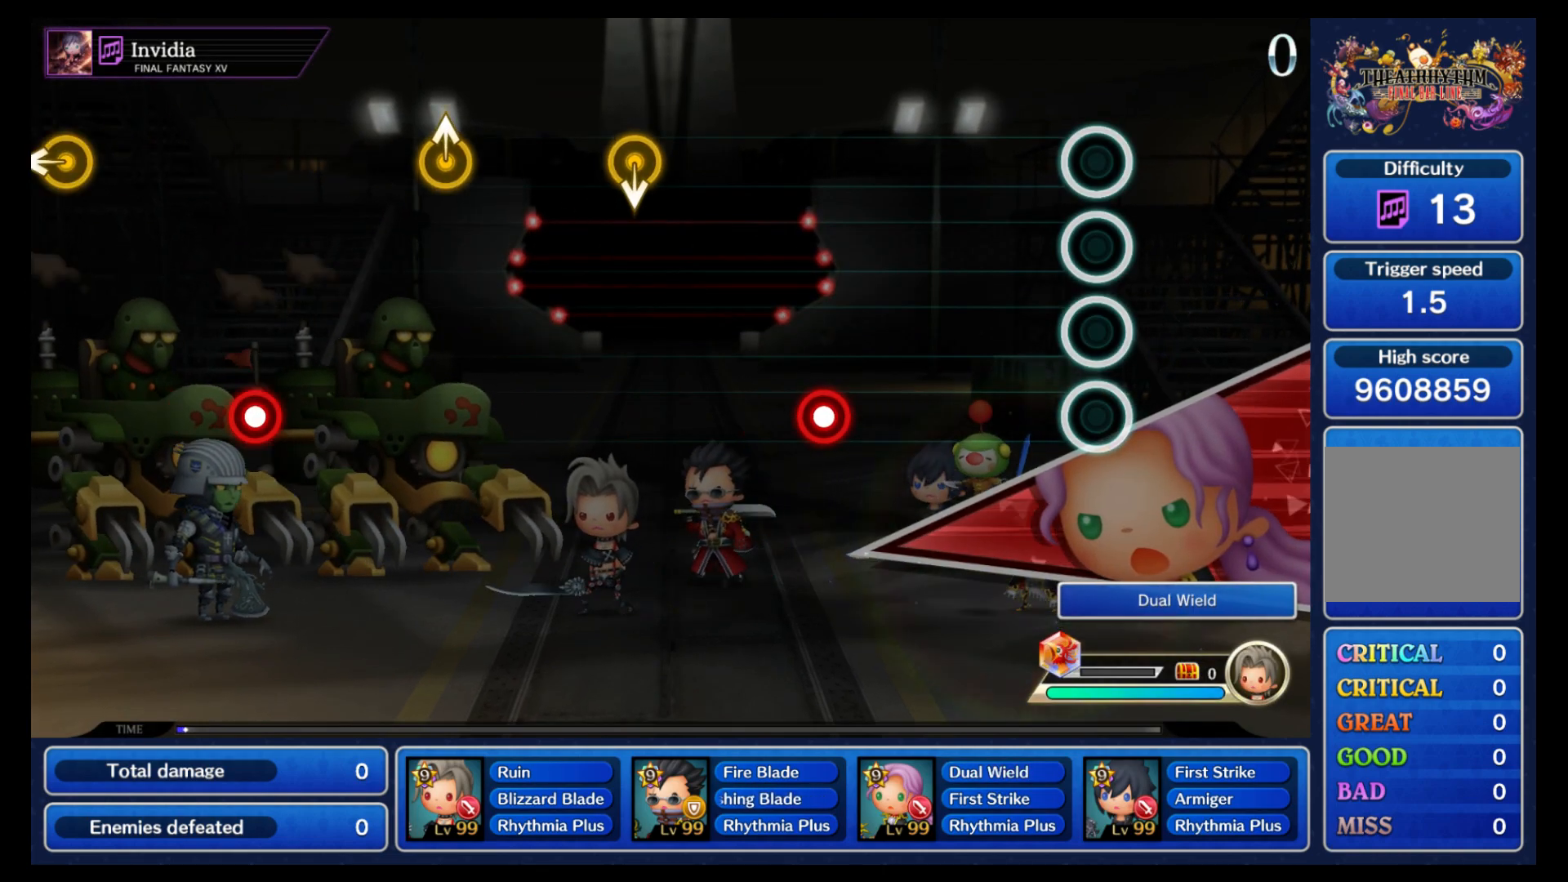
Gameplay with a controller (Nintendo layout); each line is a JSON object with the inputs held at the frame after it. "events" lists button and stick changes between this image and that frame as [ms after this image, input, new state], when the widget could be followed in between. Not read: L3 R3 SELECT START.
{"buttons": ["B"], "left_stick": "center", "right_stick": "center", "events": [[467, "B", "down"]]}
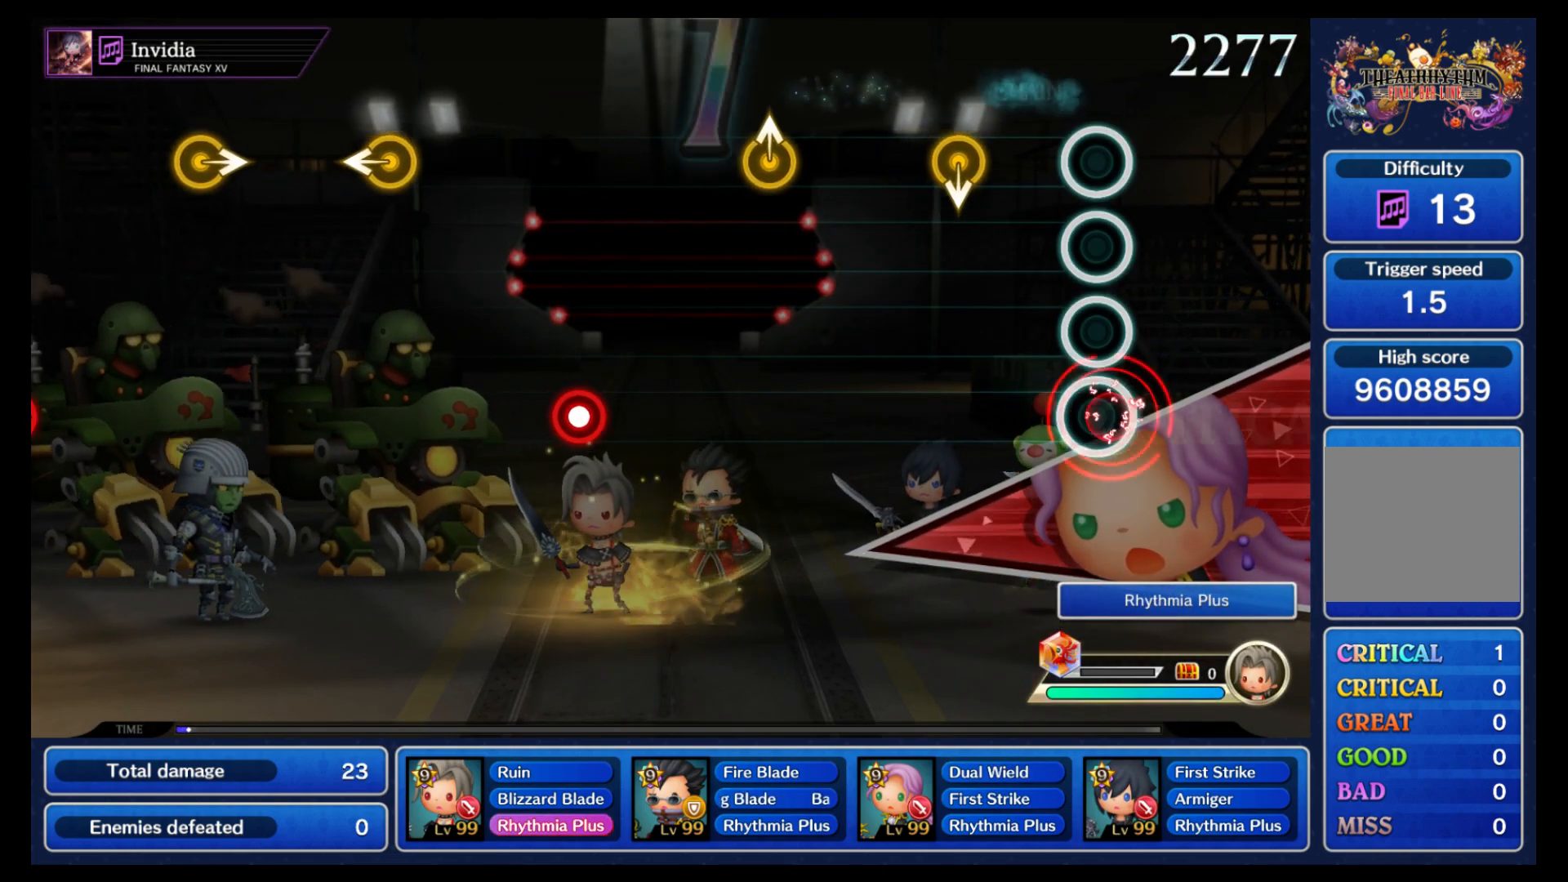
{"buttons": [], "left_stick": "center", "right_stick": "center", "events": [[117, "B", "up"], [250, "left_stick", "down"], [350, "left_stick", "center"]]}
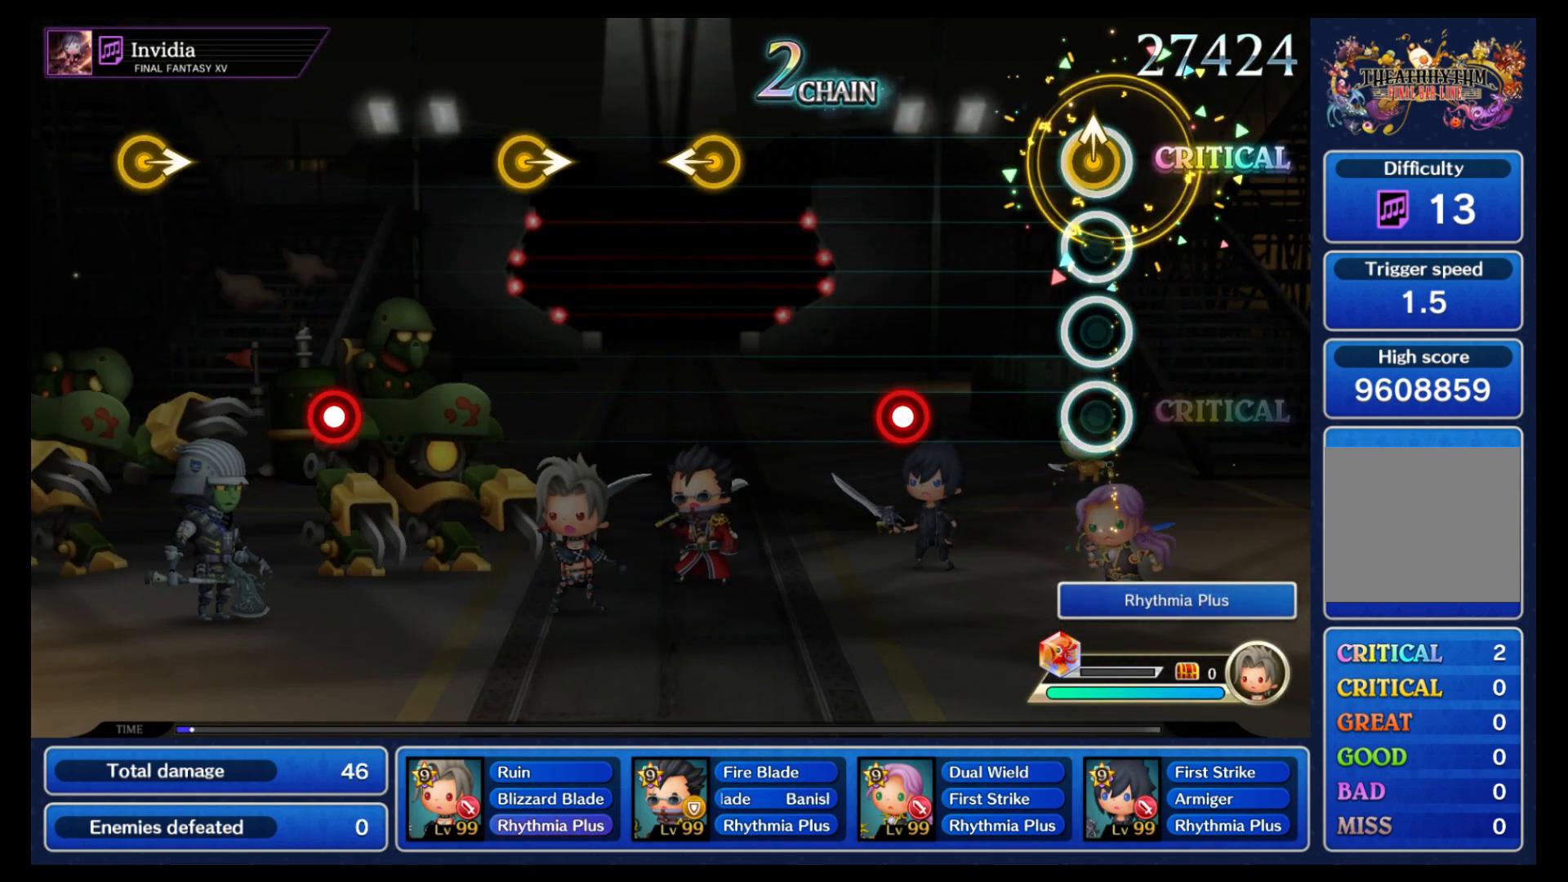
{"buttons": [], "left_stick": "center", "right_stick": "center"}
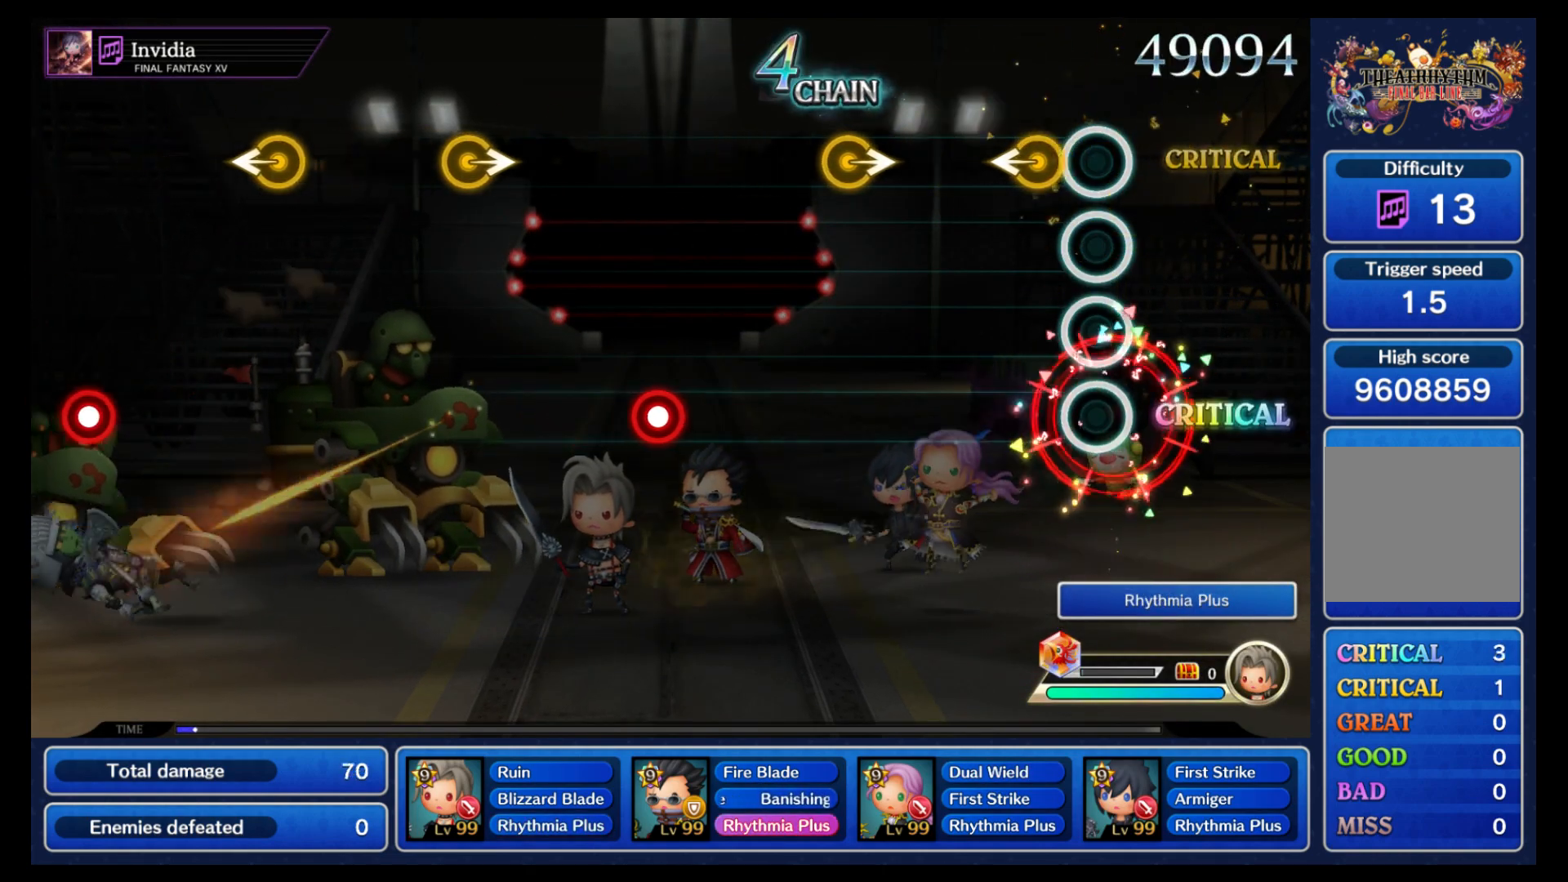
{"buttons": [], "left_stick": "left", "right_stick": "center", "events": [[133, "left_stick", "left"], [217, "left_stick", "center"], [433, "left_stick", "right"], [500, "left_stick", "left"]]}
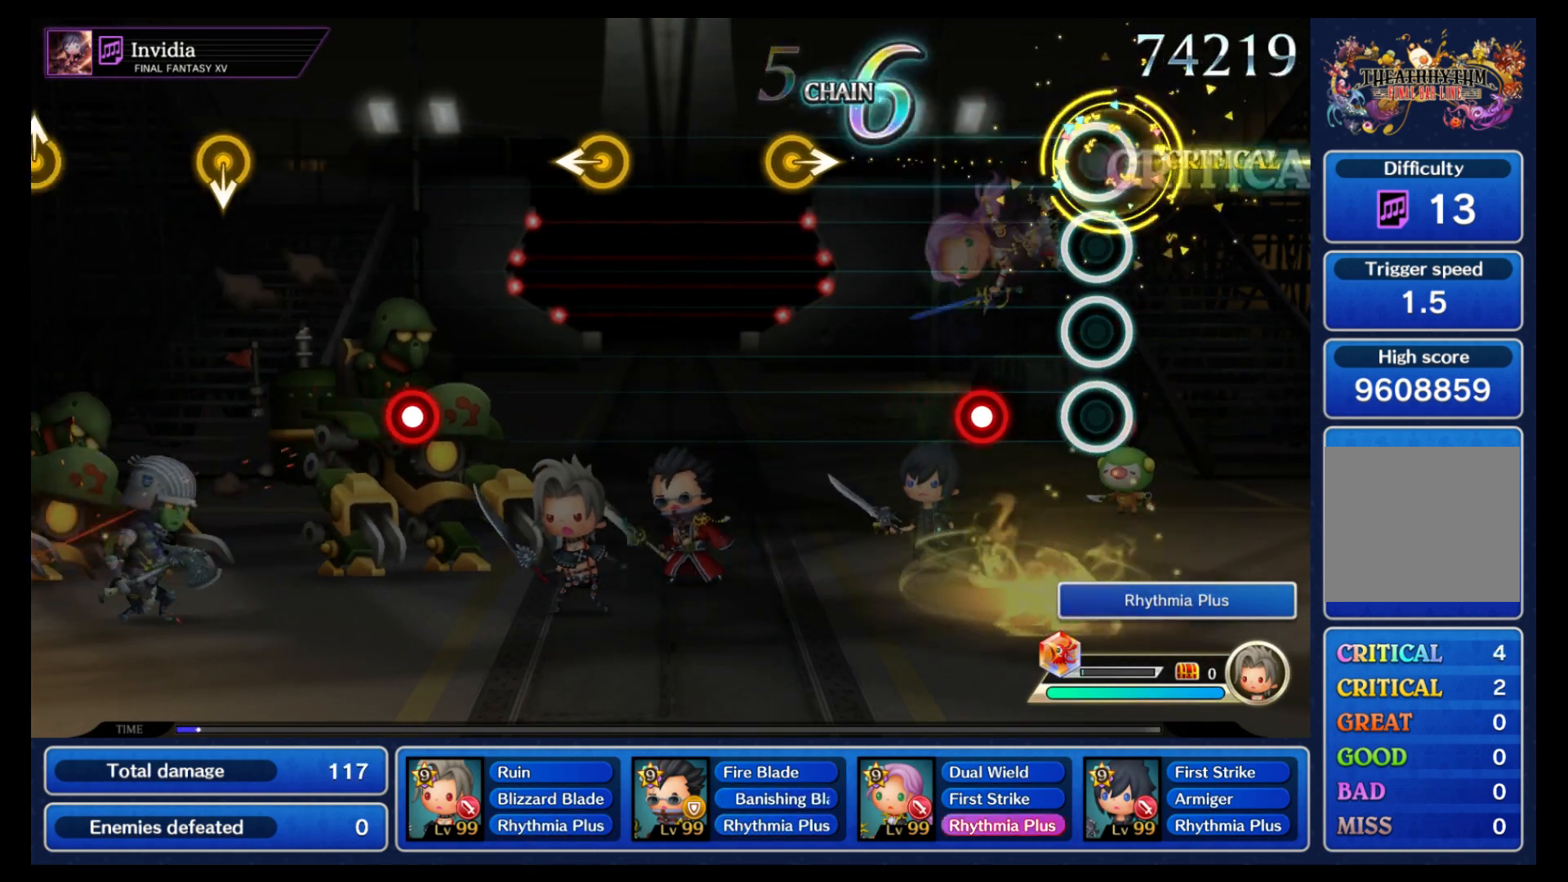
{"buttons": [], "left_stick": "right", "right_stick": "center", "events": [[17, "left_stick", "center"], [200, "B", "down"], [350, "B", "up"], [500, "left_stick", "right"]]}
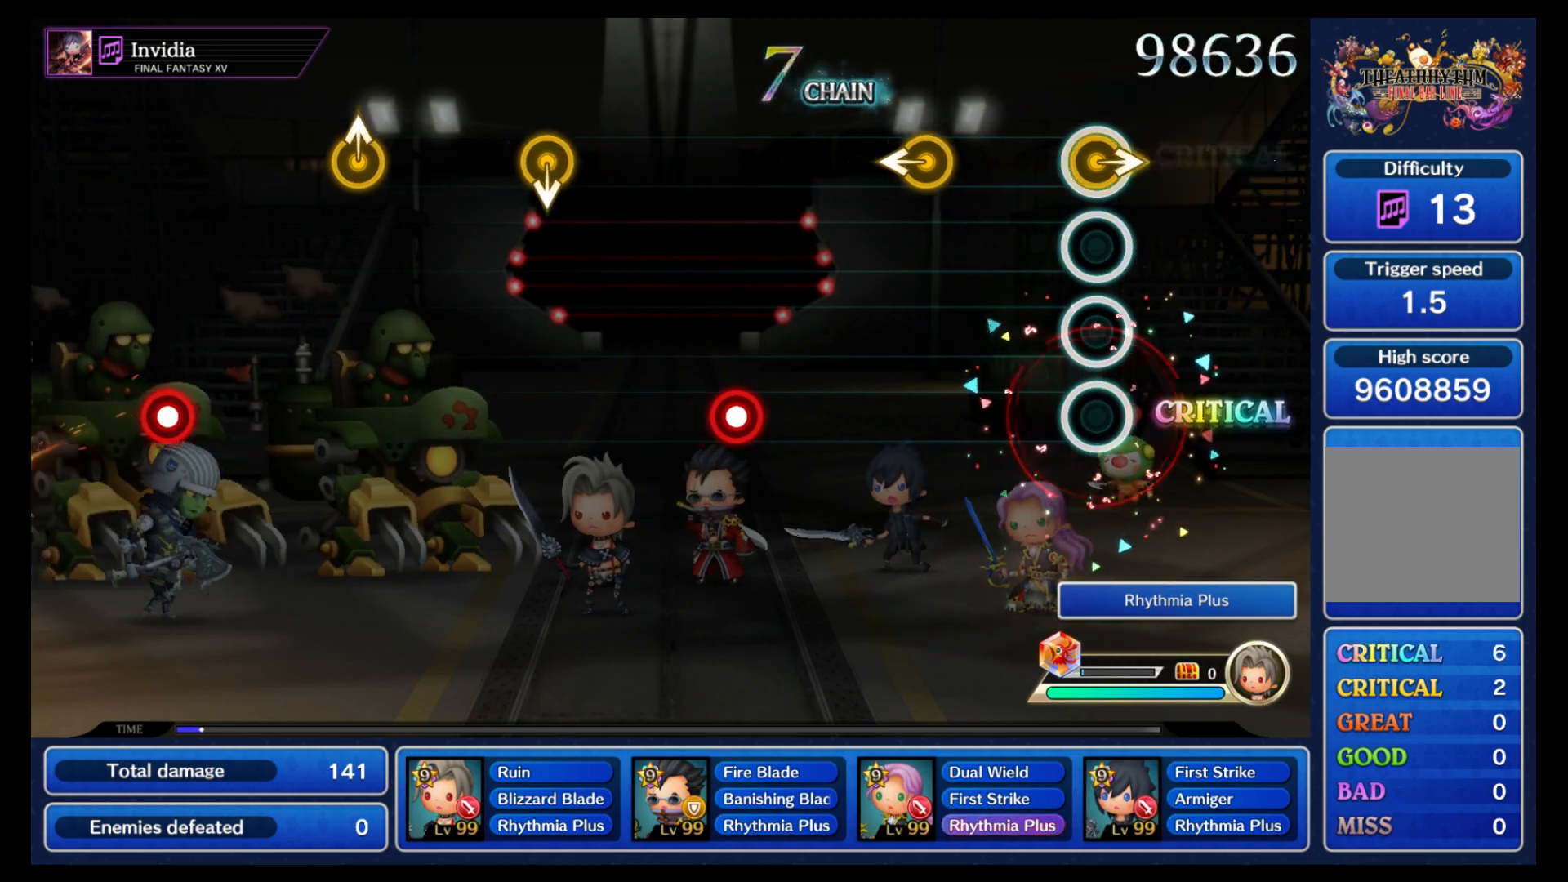
{"buttons": [], "left_stick": "center", "right_stick": "center", "events": [[100, "left_stick", "center"], [283, "left_stick", "left"], [383, "left_stick", "center"]]}
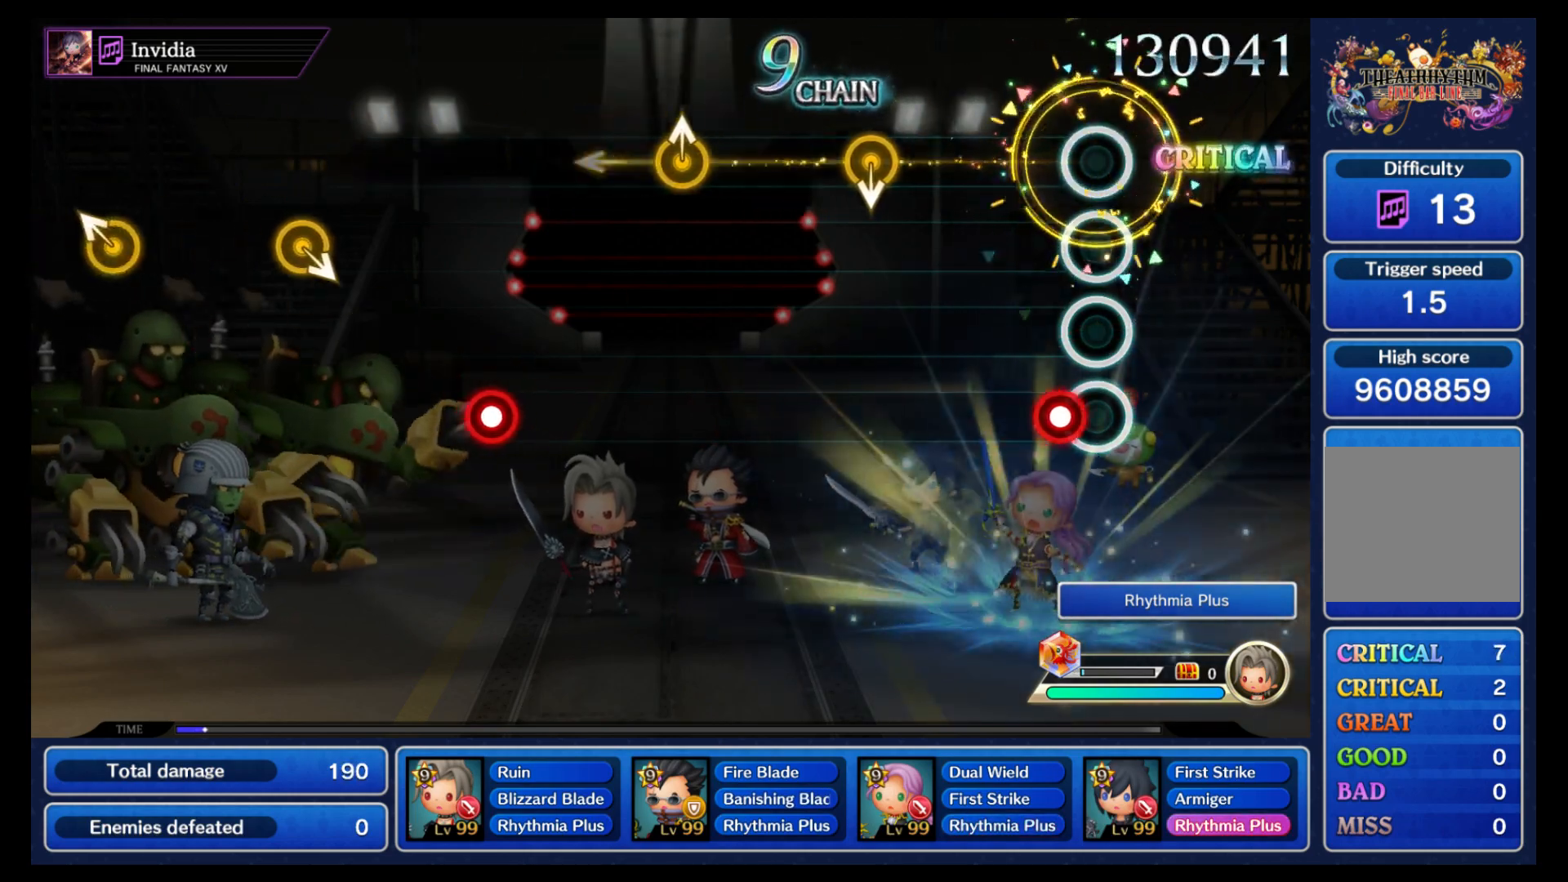
{"buttons": [], "left_stick": "center", "right_stick": "center", "events": [[117, "B", "down"], [233, "B", "up"], [383, "left_stick", "down"], [483, "left_stick", "center"]]}
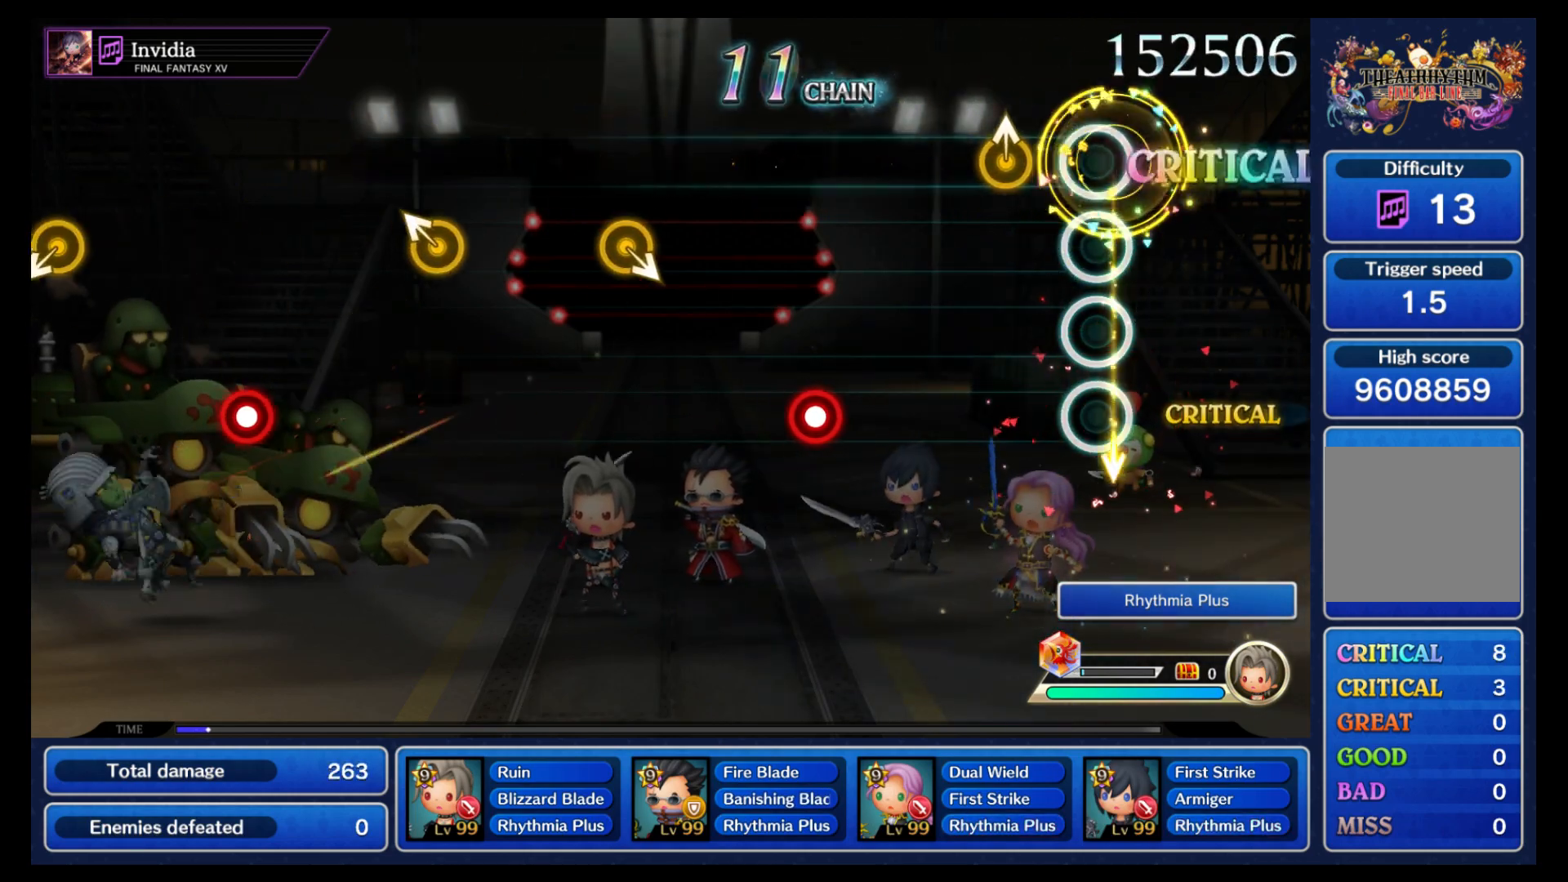
{"buttons": ["B"], "left_stick": "center", "right_stick": "center", "events": [[183, "left_stick", "up"], [283, "left_stick", "center"], [433, "B", "down"]]}
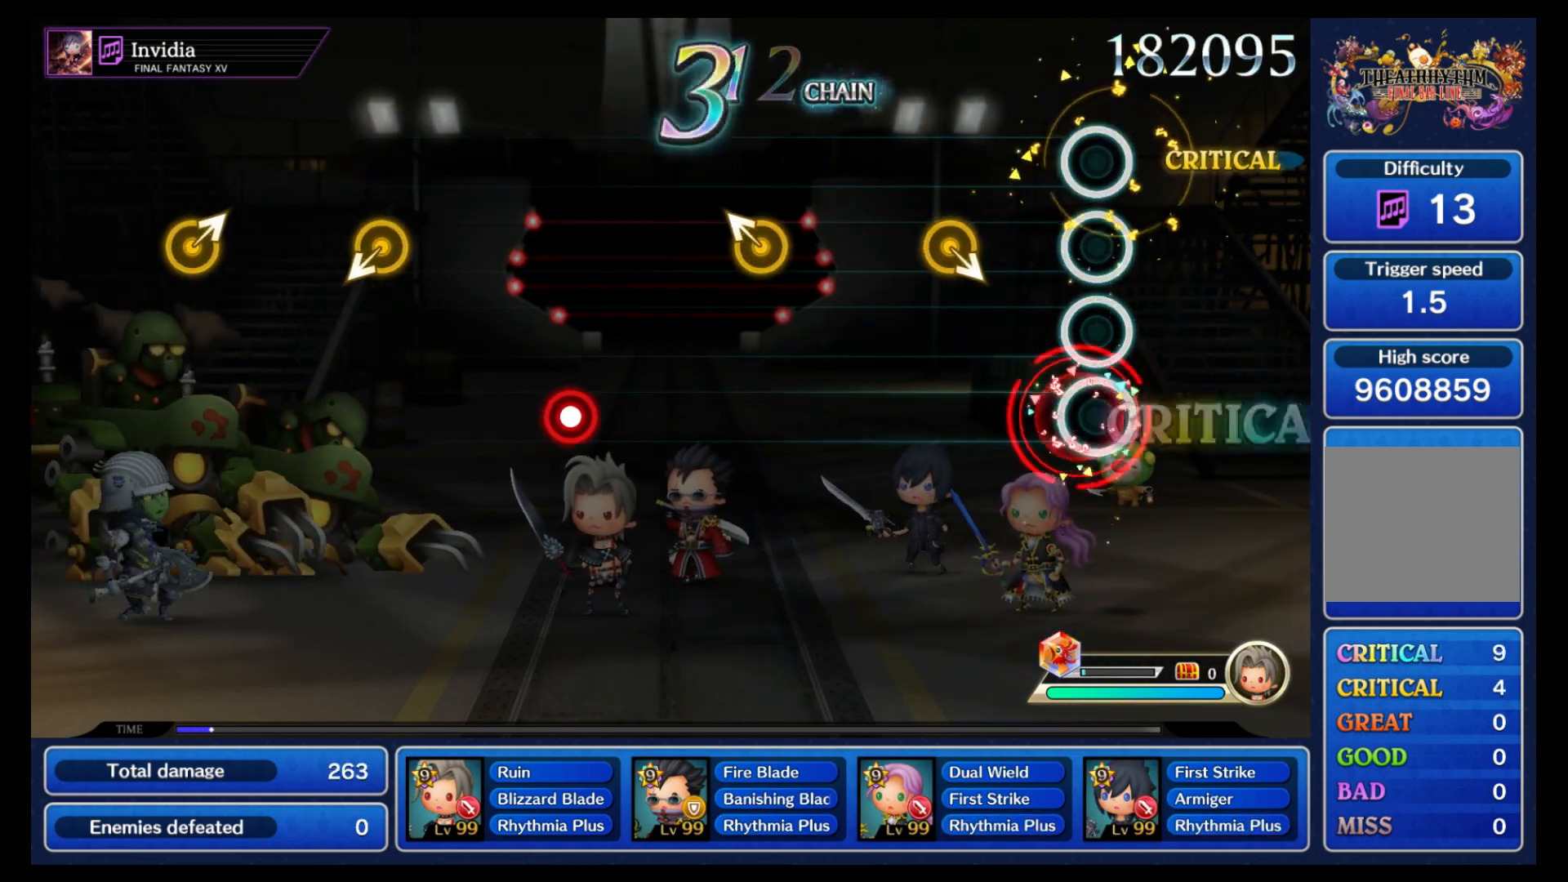
{"buttons": [], "left_stick": "center", "right_stick": "center", "events": [[83, "B", "up"], [217, "left_stick", "down-right"], [283, "left_stick", "center"]]}
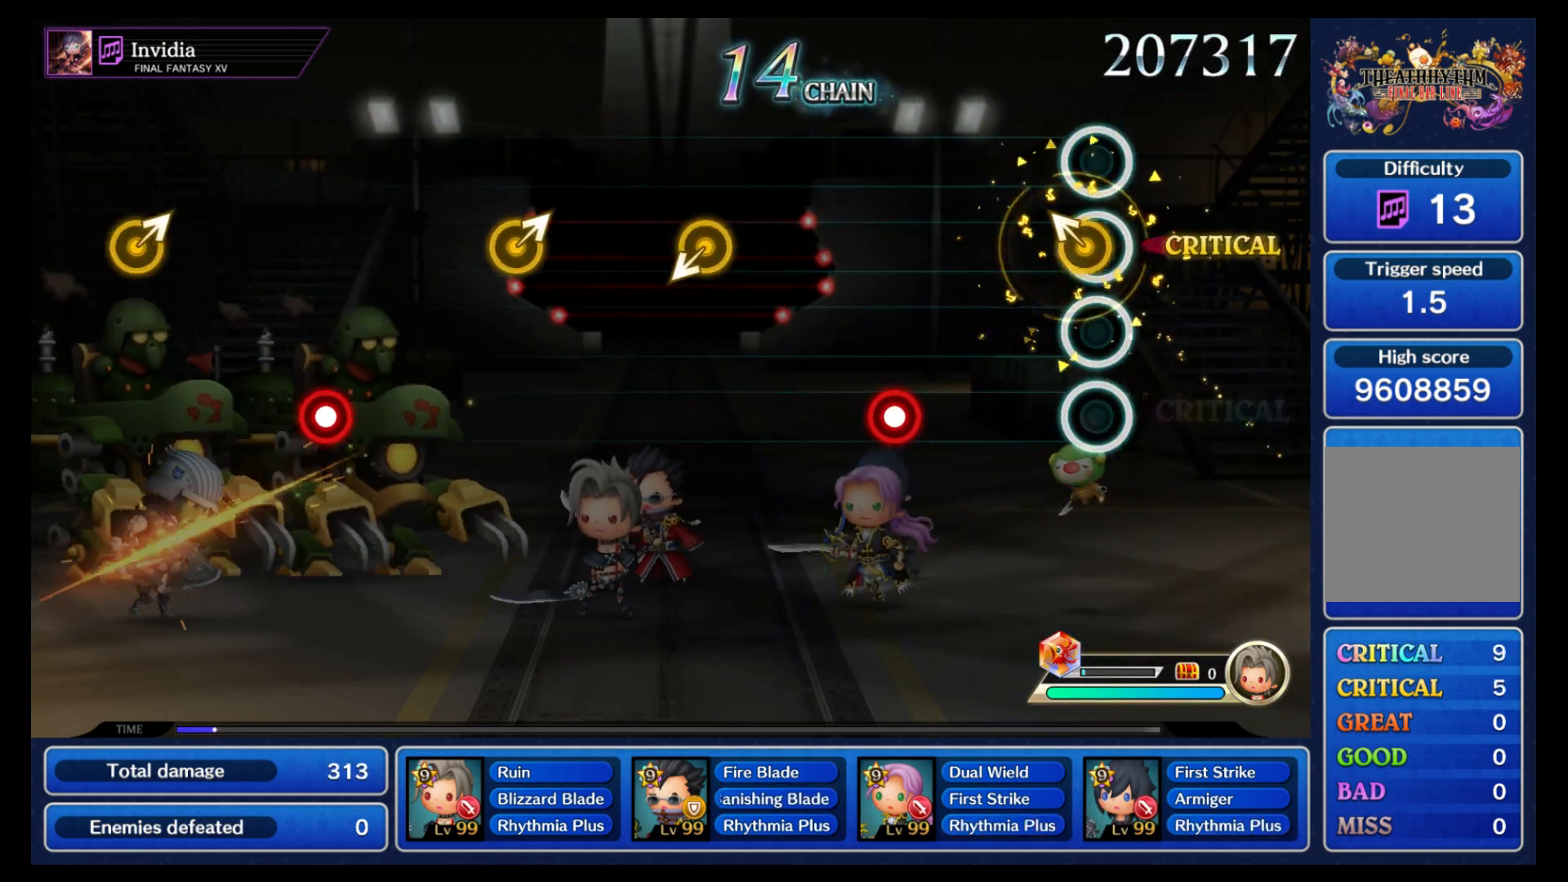
{"buttons": [], "left_stick": "center", "right_stick": "center", "events": [[33, "left_stick", "up-left"], [117, "left_stick", "center"], [333, "B", "down"], [450, "B", "up"]]}
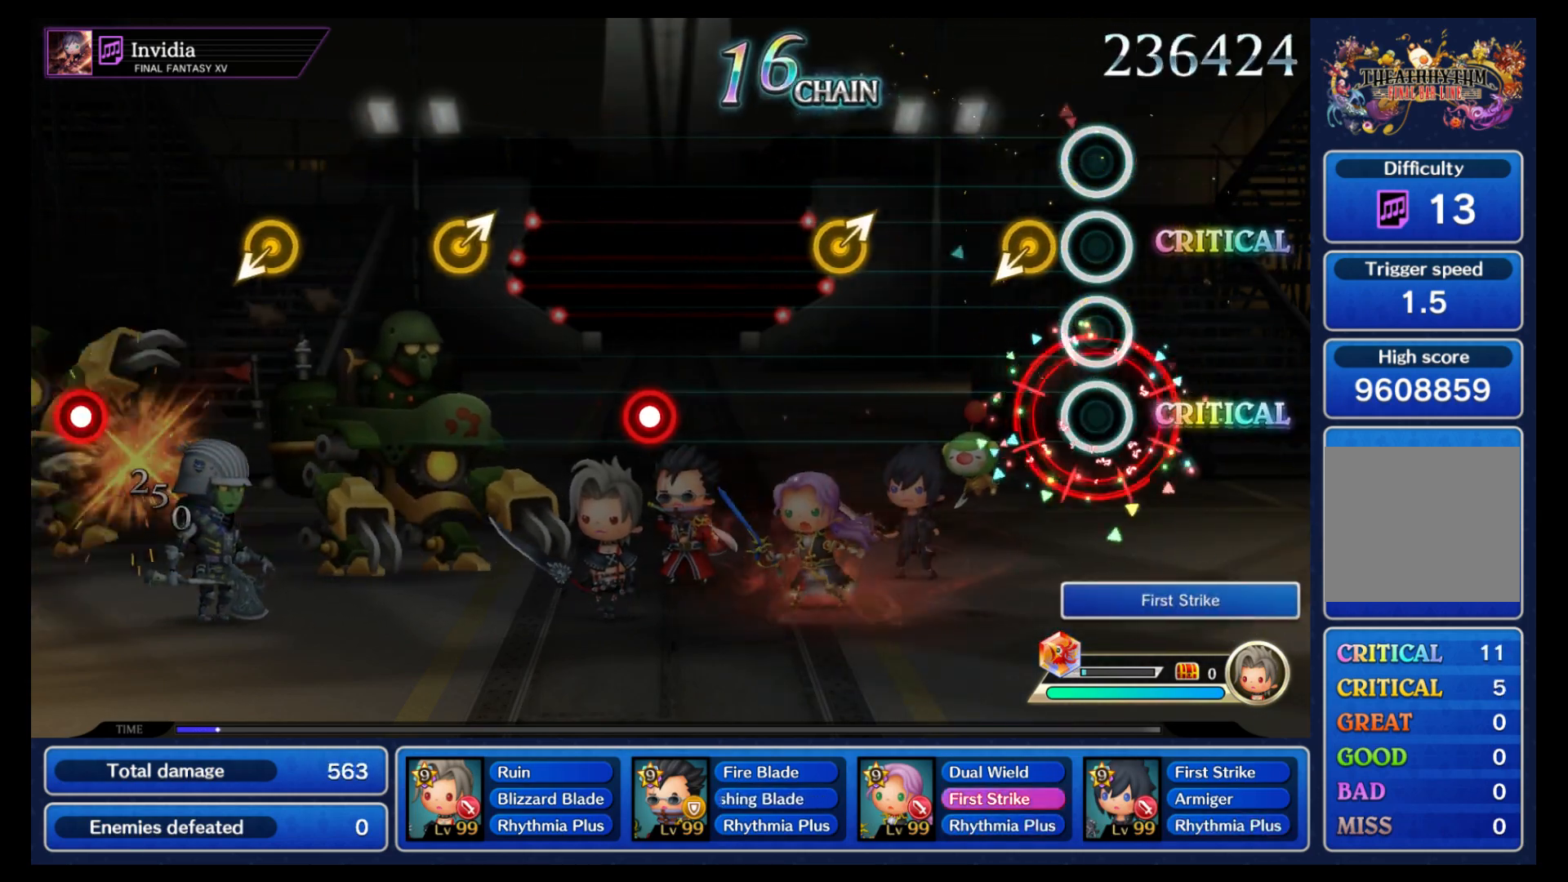
{"buttons": [], "left_stick": "center", "right_stick": "center", "events": [[117, "left_stick", "down-left"], [183, "left_stick", "center"], [400, "left_stick", "up-right"], [483, "left_stick", "center"]]}
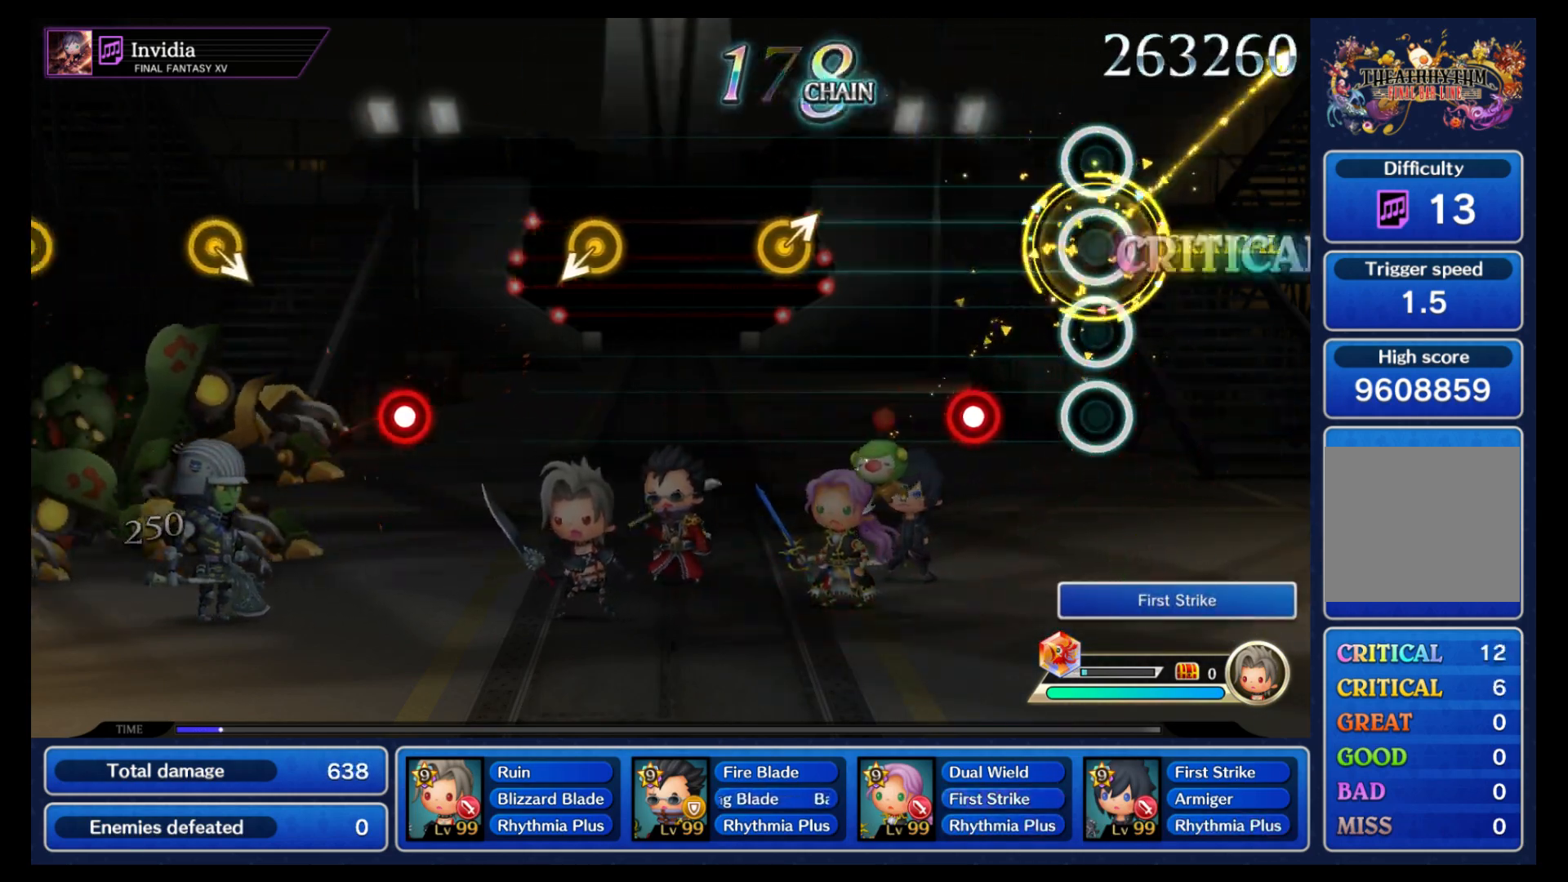
{"buttons": [], "left_stick": "up-right", "right_stick": "center", "events": [[217, "B", "down"], [333, "B", "up"], [500, "left_stick", "up-right"]]}
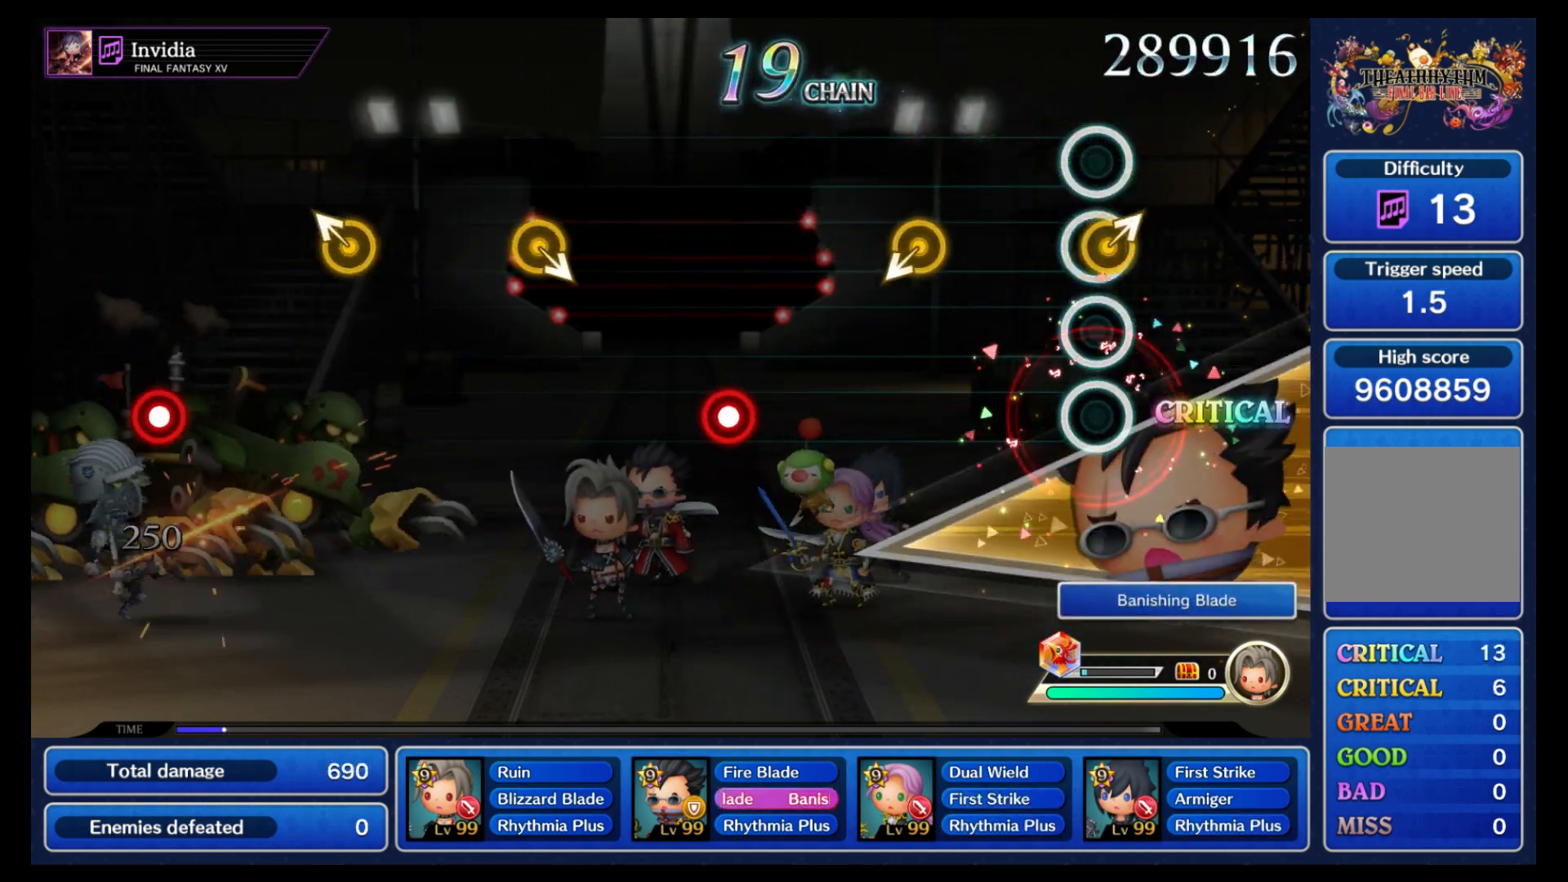
{"buttons": [], "left_stick": "center", "right_stick": "center", "events": [[100, "left_stick", "center"]]}
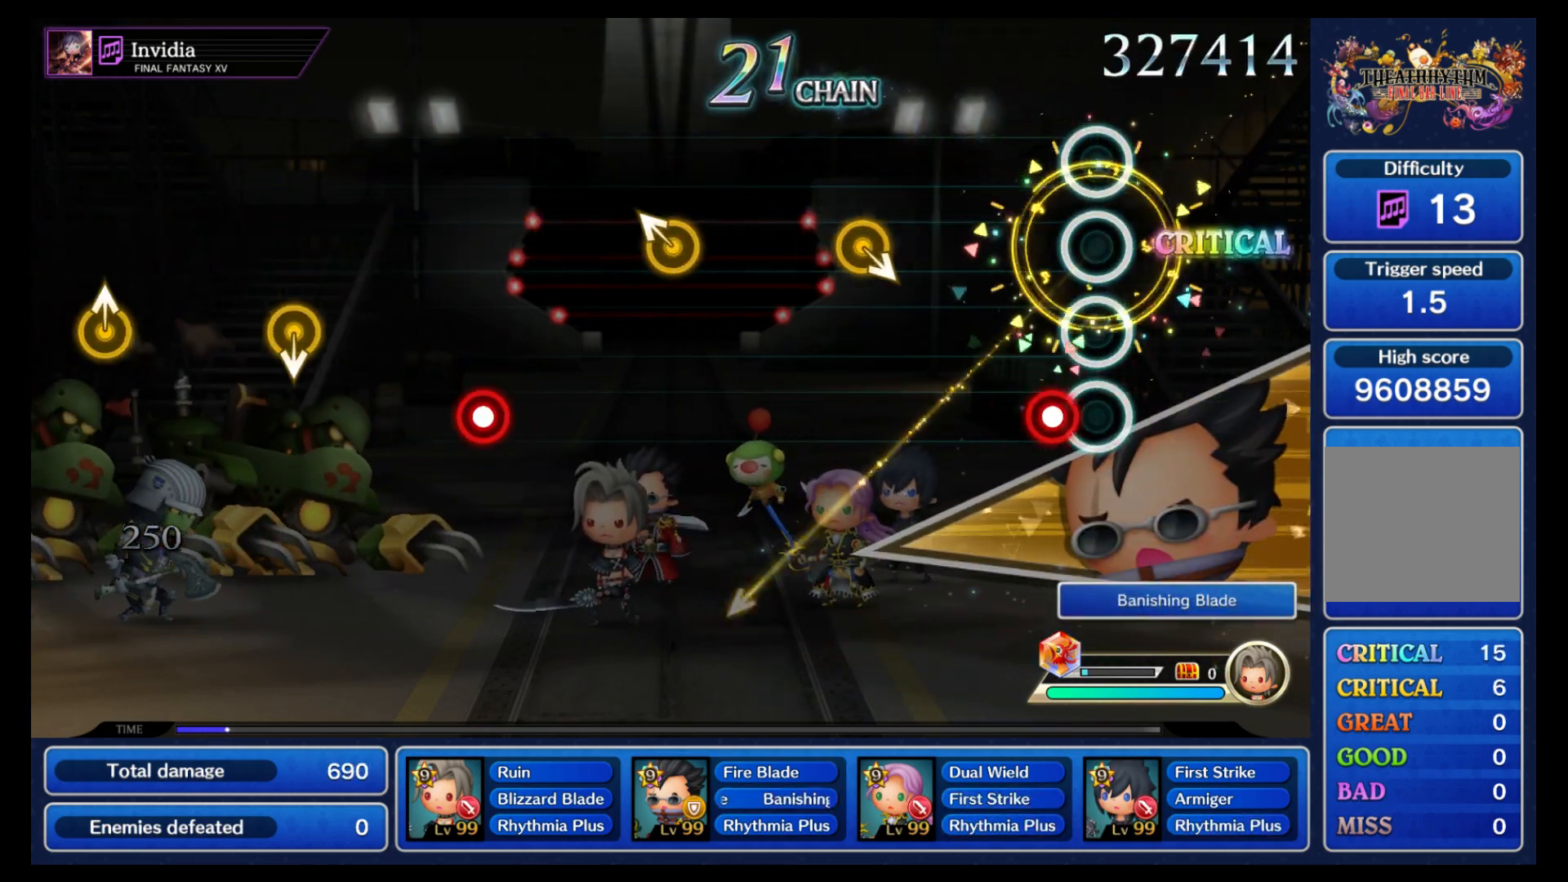
{"buttons": [], "left_stick": "center", "right_stick": "center"}
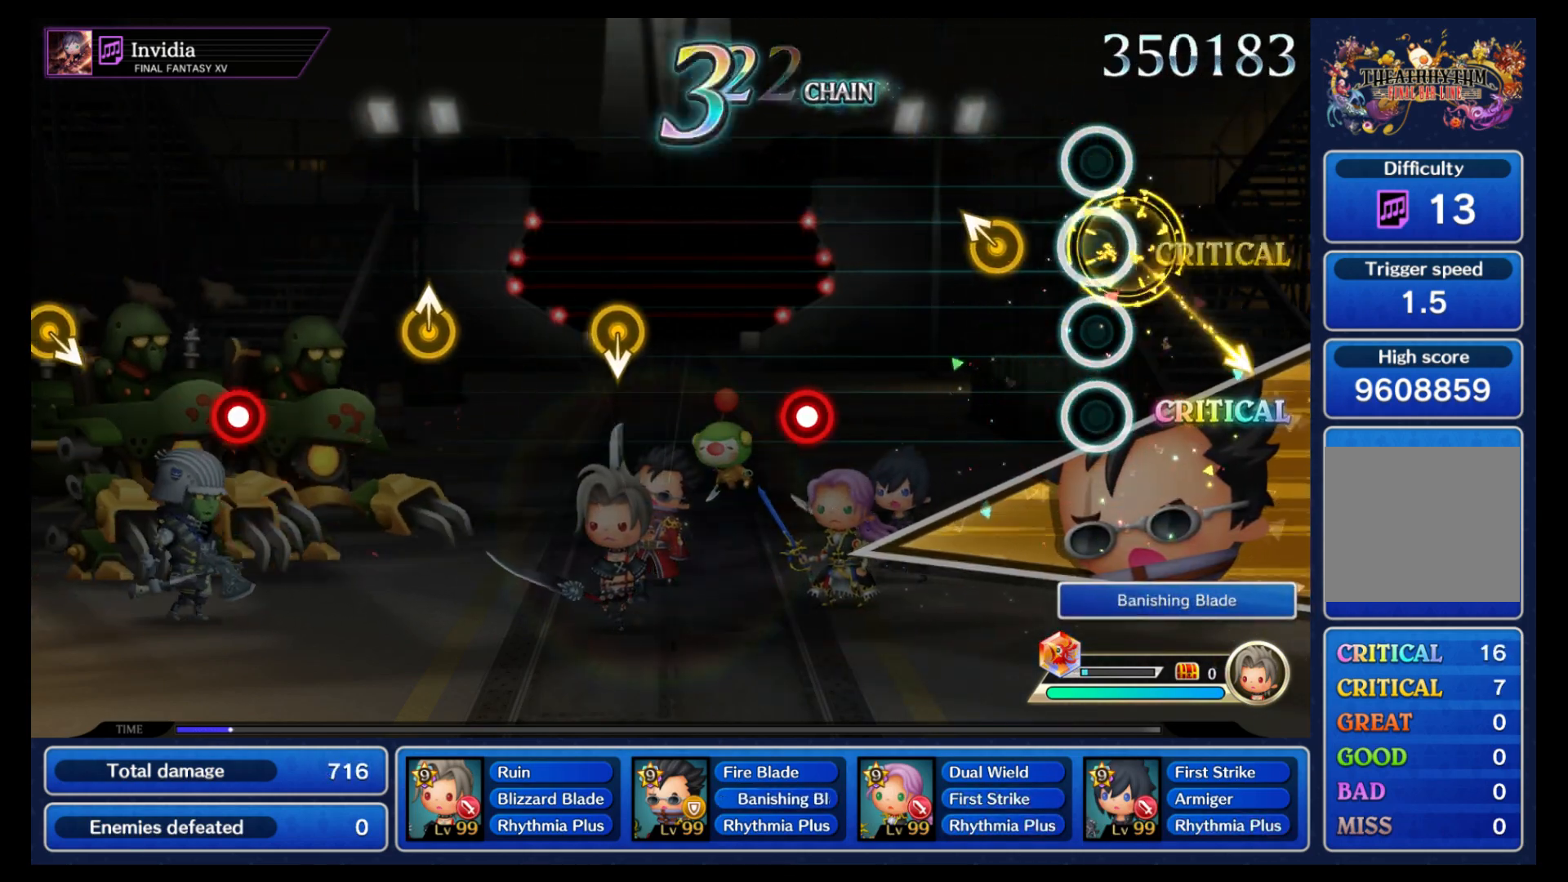
{"buttons": ["B"], "left_stick": "center", "right_stick": "center", "events": [[200, "left_stick", "left"], [300, "left_stick", "center"], [483, "B", "down"]]}
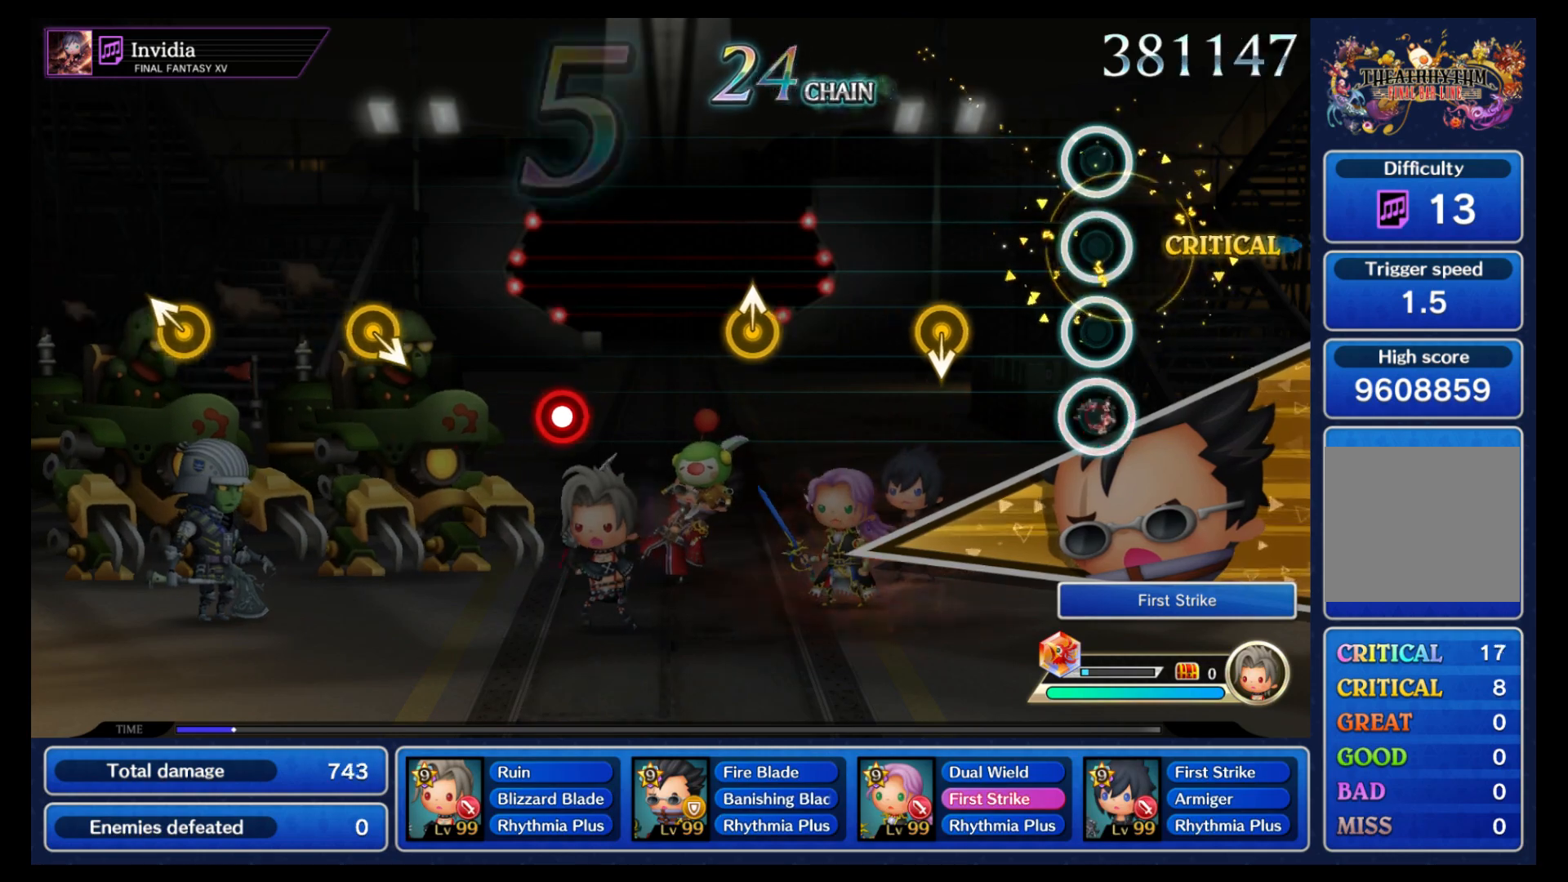
{"buttons": [], "left_stick": "center", "right_stick": "center", "events": [[100, "B", "up"], [267, "left_stick", "down"], [383, "left_stick", "center"]]}
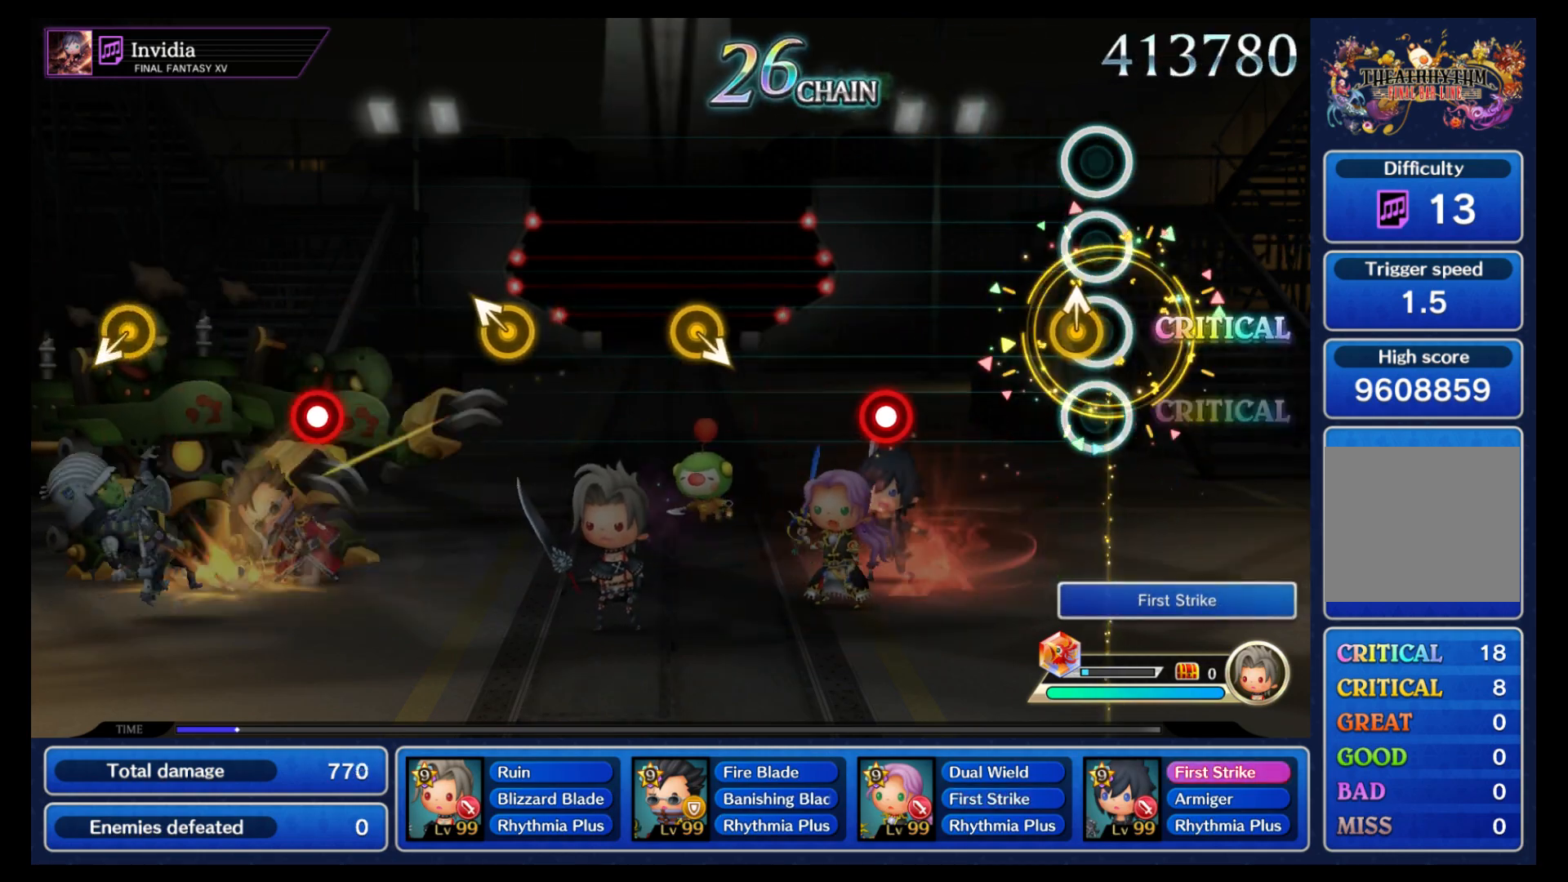
{"buttons": [], "left_stick": "center", "right_stick": "center", "events": [[50, "left_stick", "up"], [167, "left_stick", "center"], [333, "B", "down"], [500, "B", "up"]]}
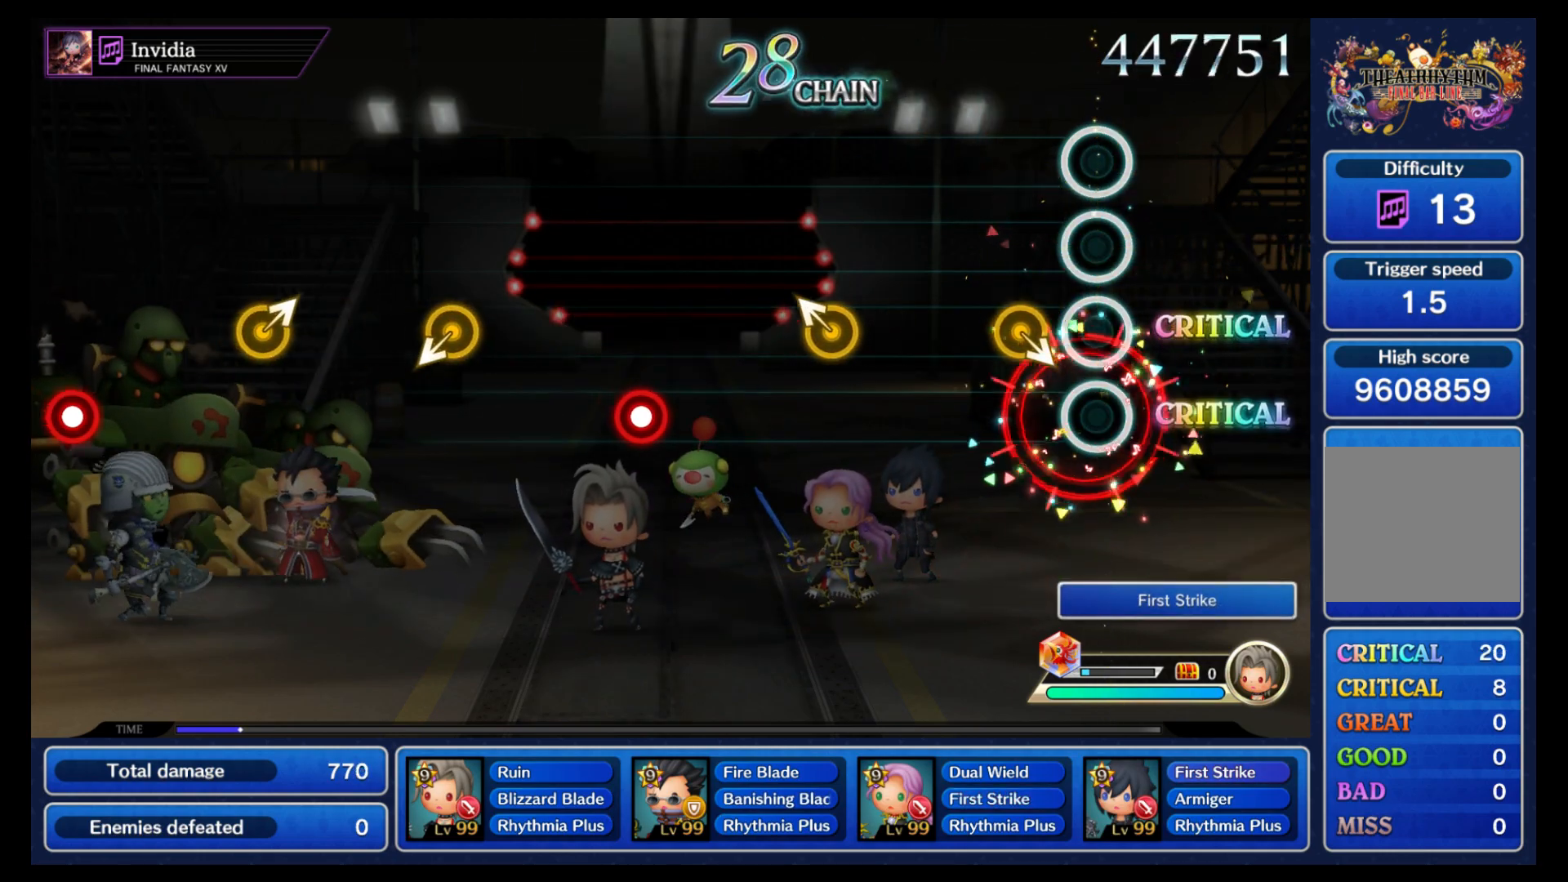
{"buttons": [], "left_stick": "left", "right_stick": "center"}
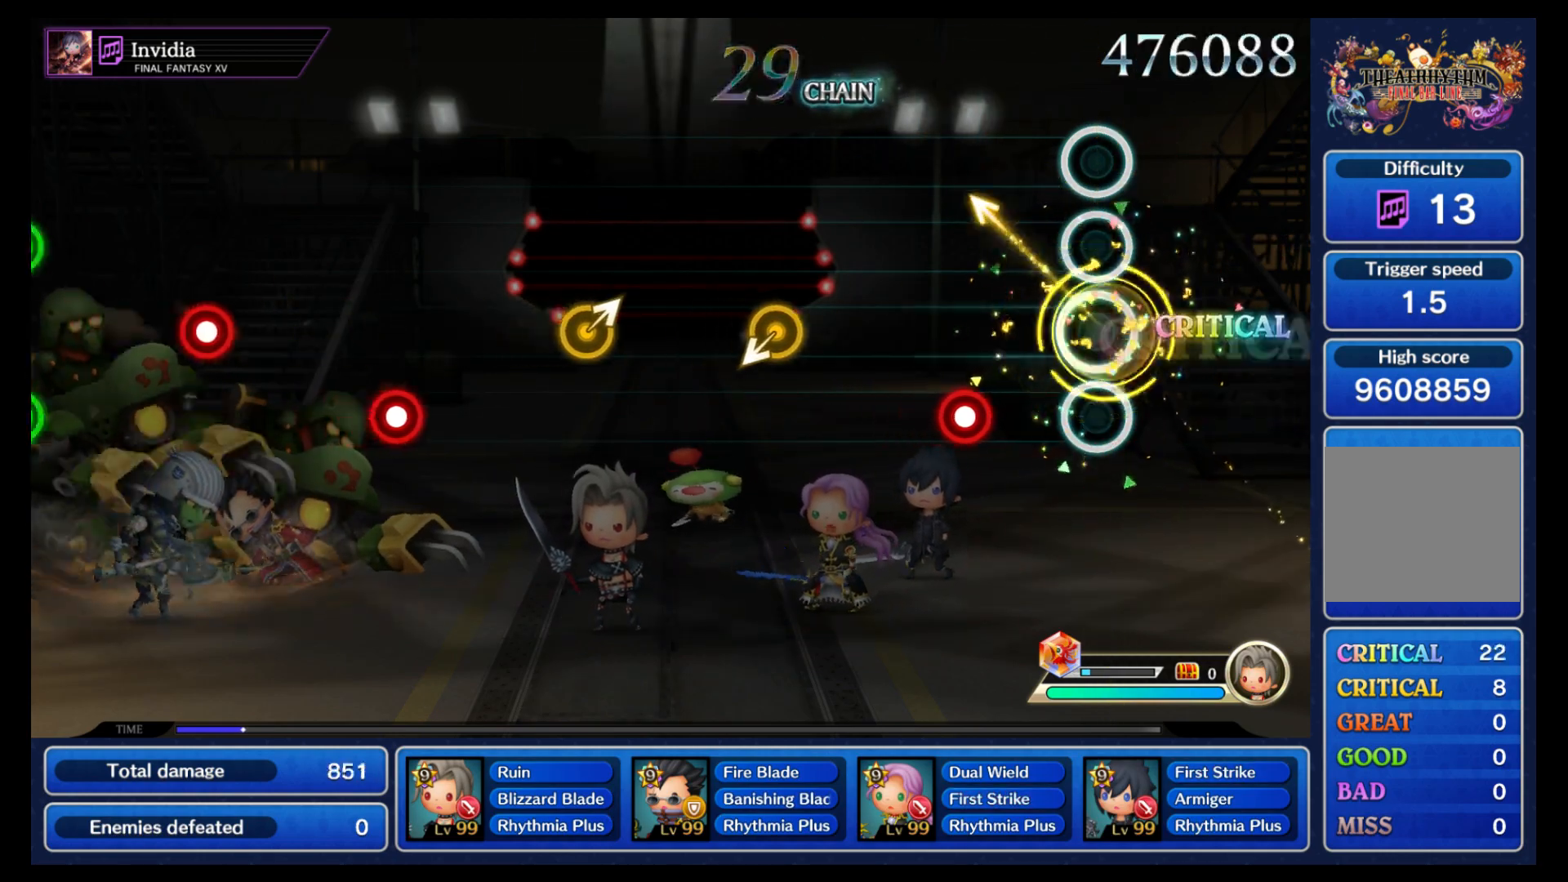
{"buttons": [], "left_stick": "down-left", "right_stick": "center", "events": [[17, "left_stick", "center"], [233, "B", "down"], [367, "B", "up"], [483, "left_stick", "down-left"]]}
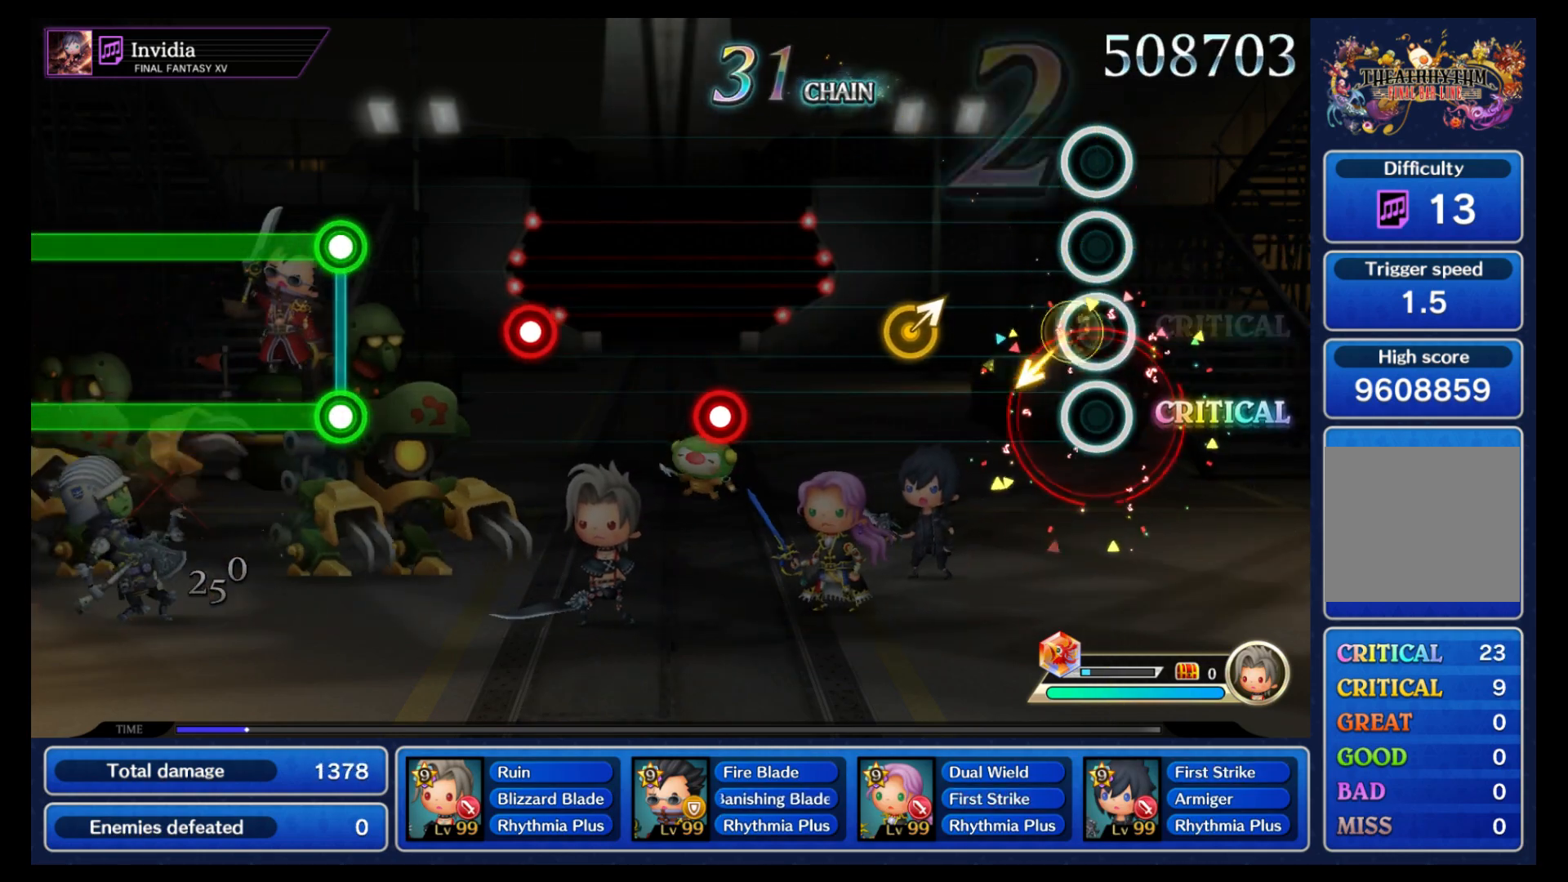
{"buttons": [], "left_stick": "center", "right_stick": "center", "events": [[67, "left_stick", "center"], [283, "left_stick", "up-right"], [383, "left_stick", "center"]]}
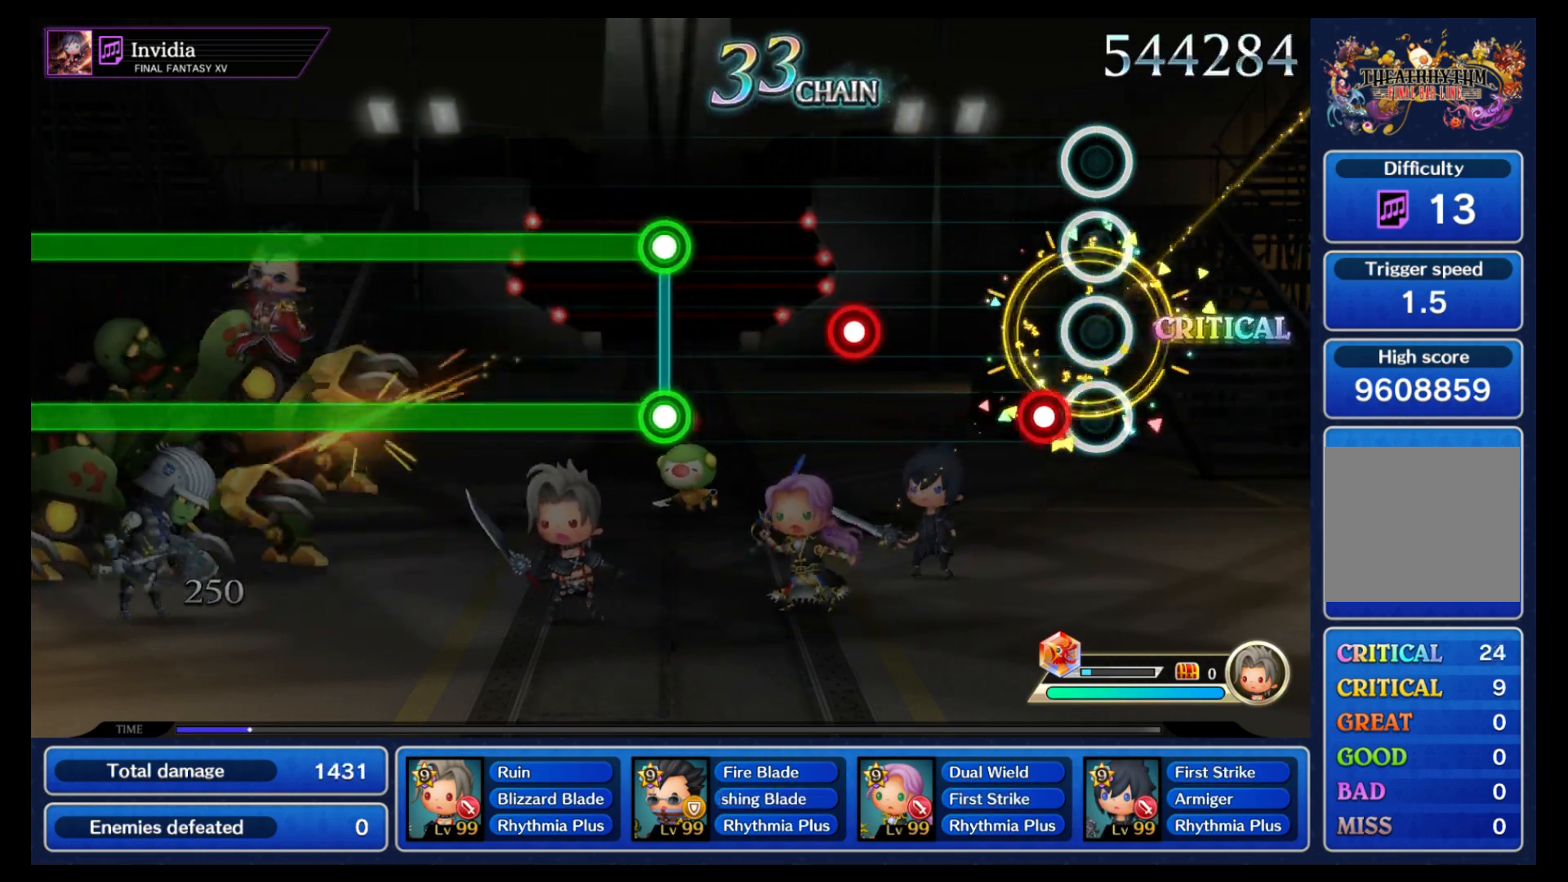
{"buttons": ["B"], "left_stick": "center", "right_stick": "center", "events": [[83, "B", "down"], [217, "B", "up"], [383, "B", "down"]]}
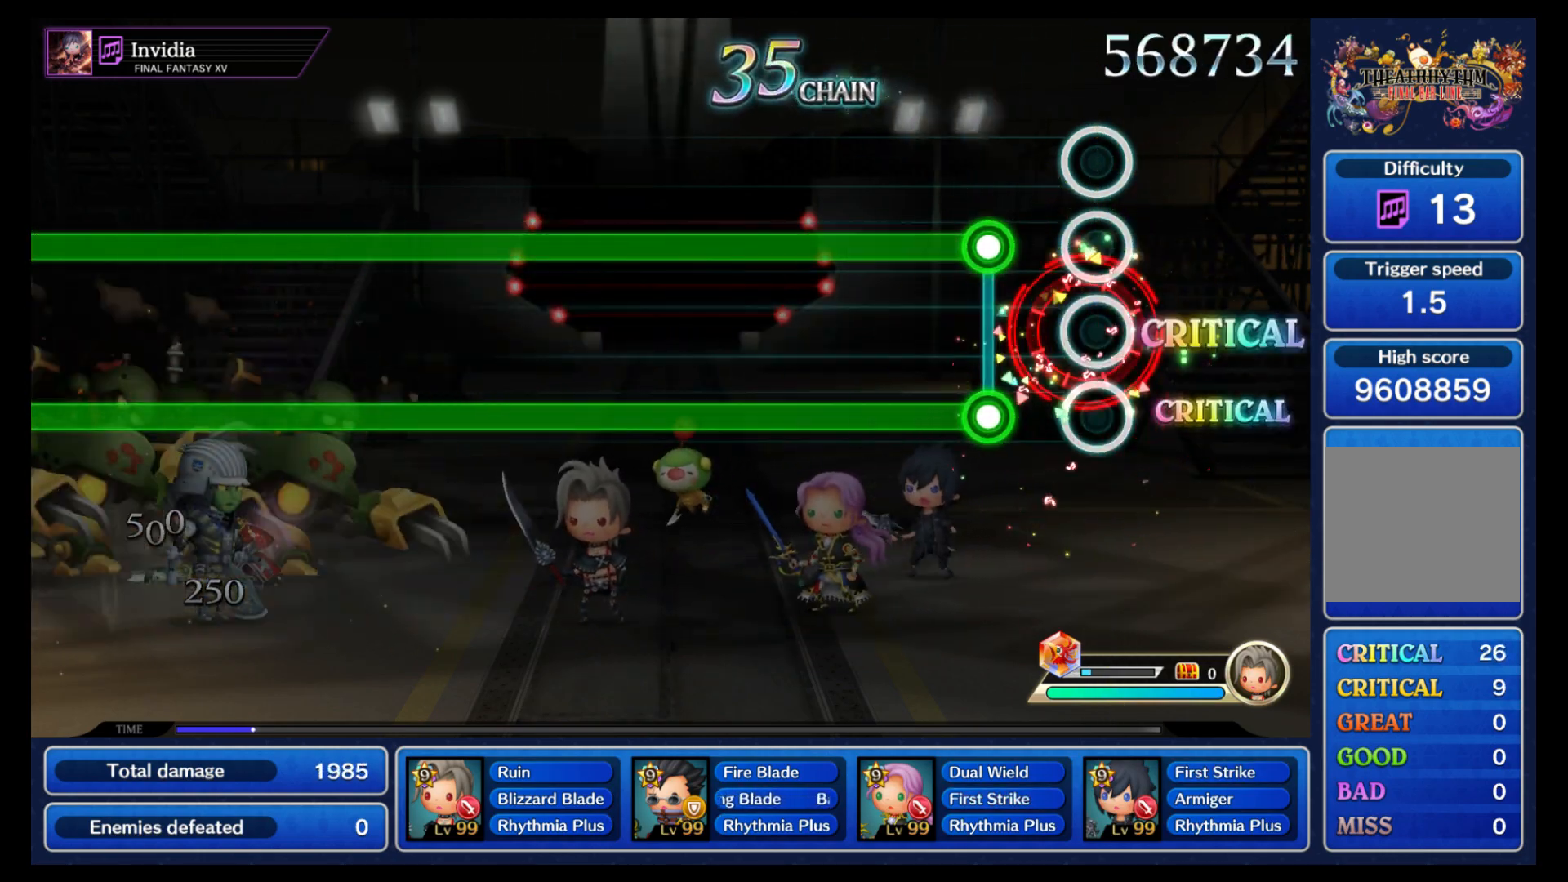
{"buttons": ["B", "L1"], "left_stick": "center", "right_stick": "center", "events": [[17, "B", "up"], [167, "B", "down"], [183, "L1", "down"]]}
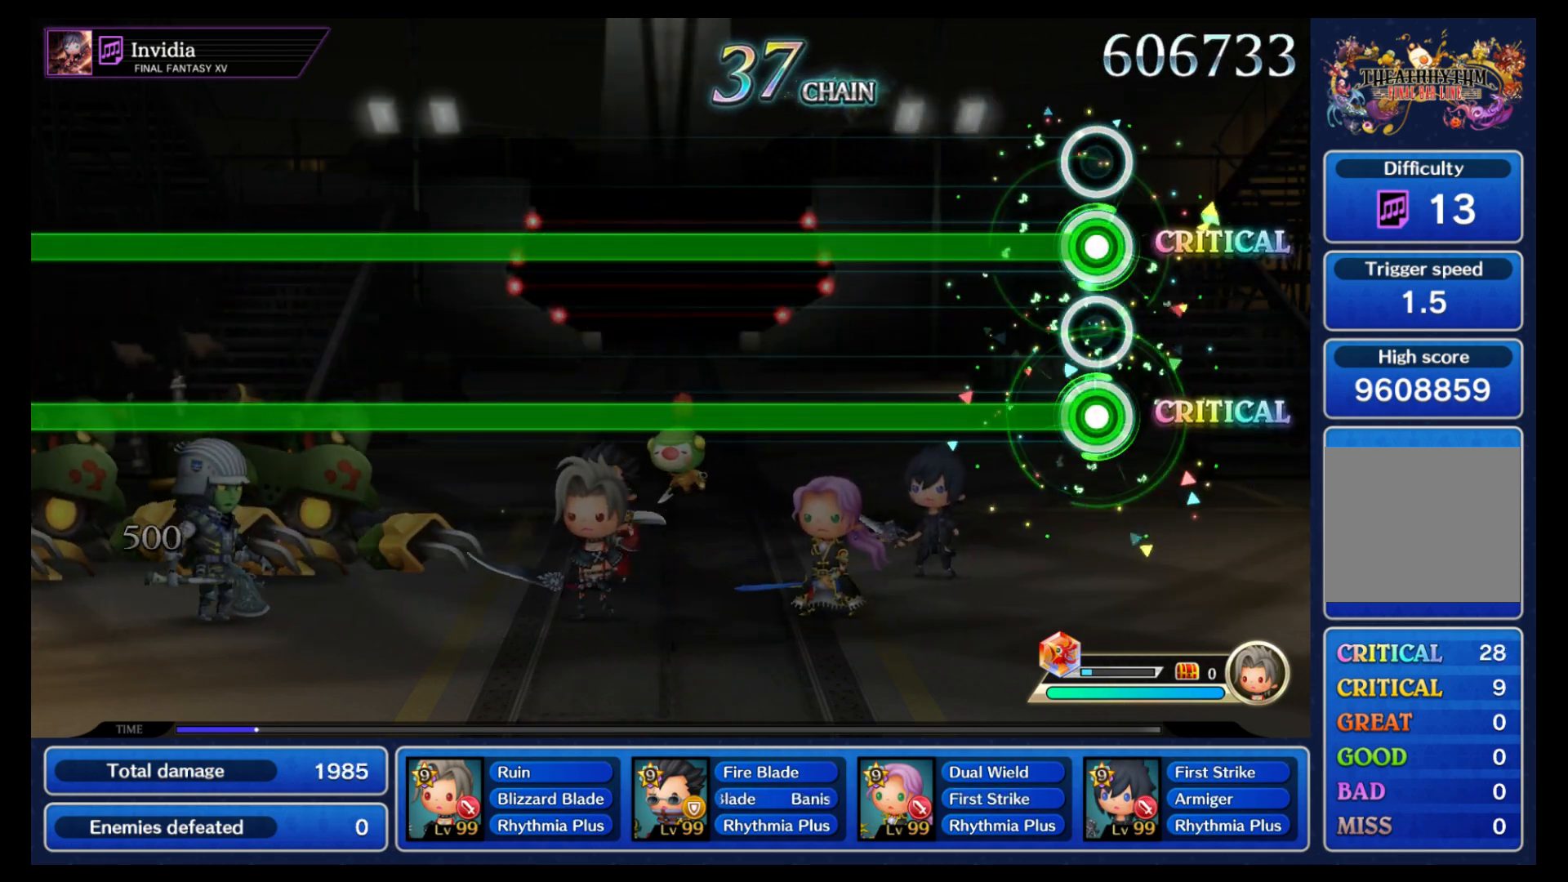
{"buttons": ["B", "L1"], "left_stick": "center", "right_stick": "center", "events": []}
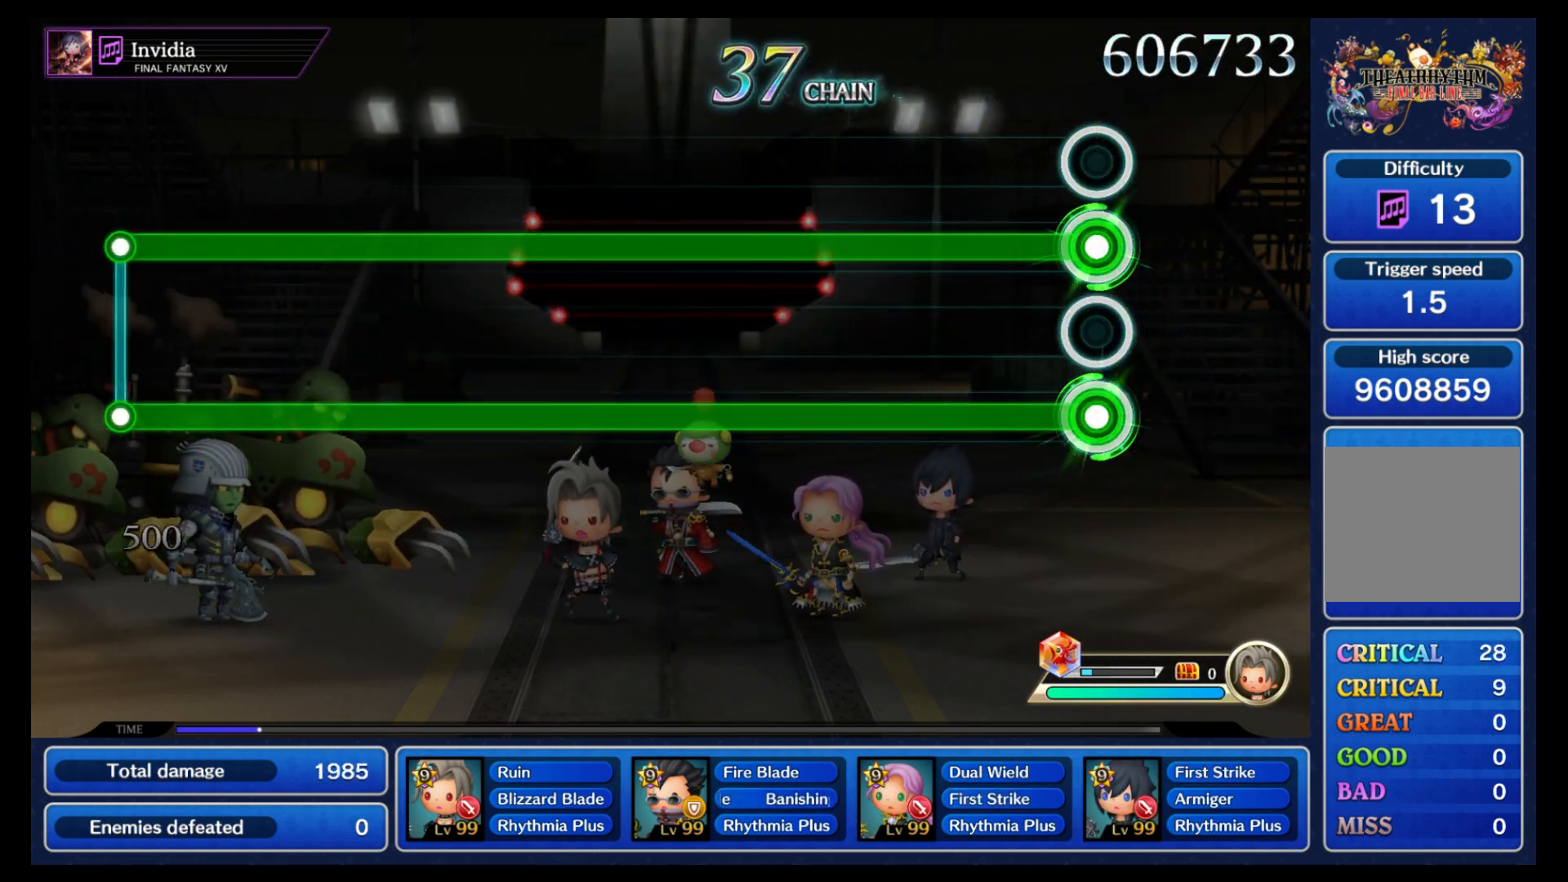
{"buttons": ["B", "L1"], "left_stick": "center", "right_stick": "center", "events": []}
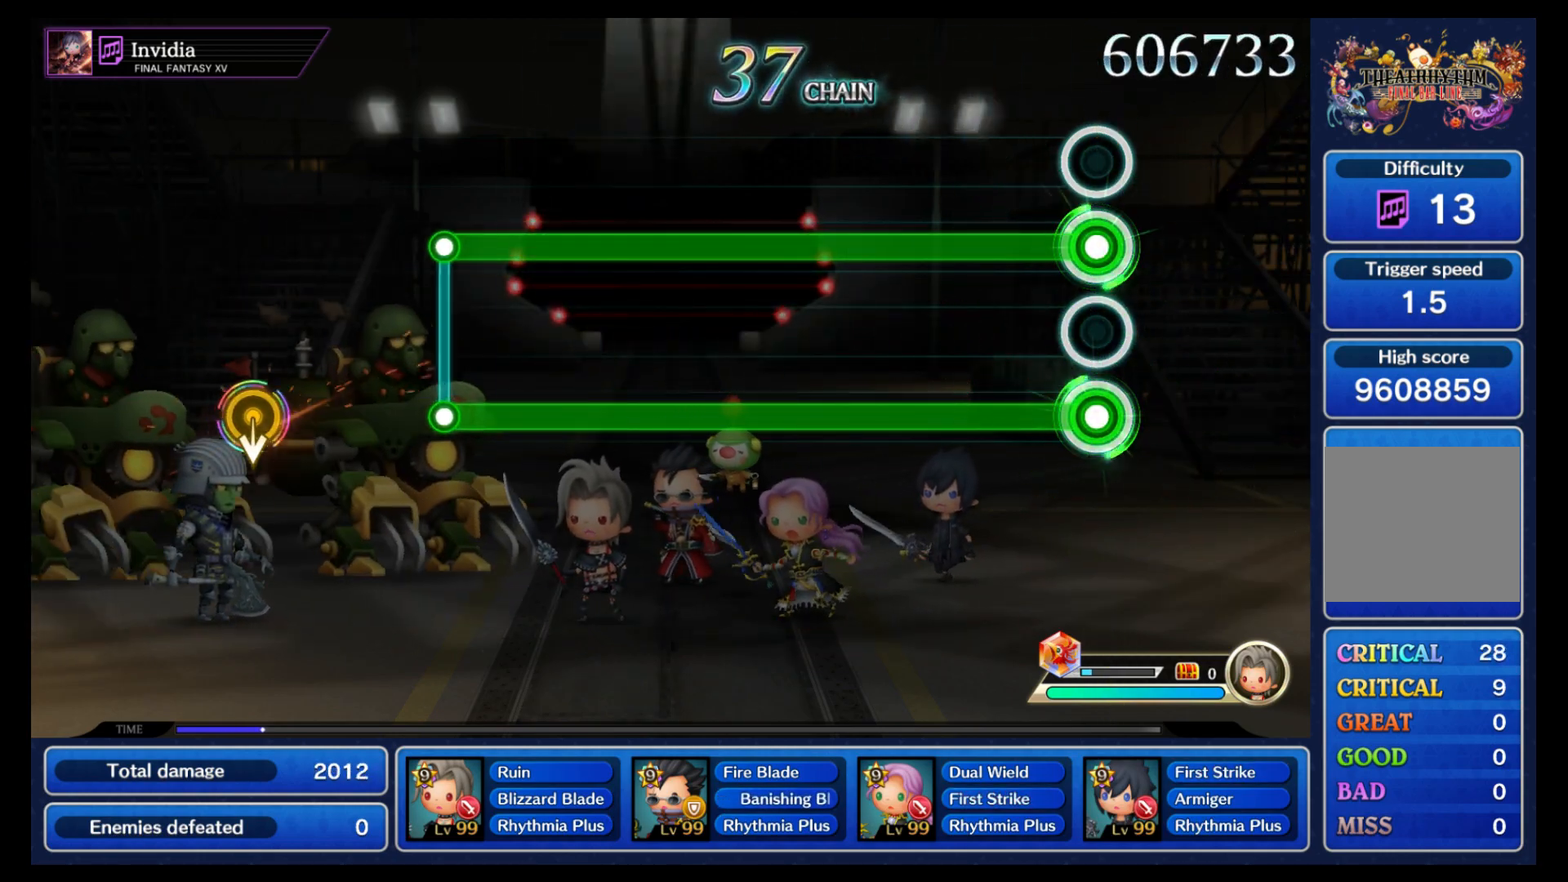
{"buttons": ["B", "L1"], "left_stick": "center", "right_stick": "center", "events": []}
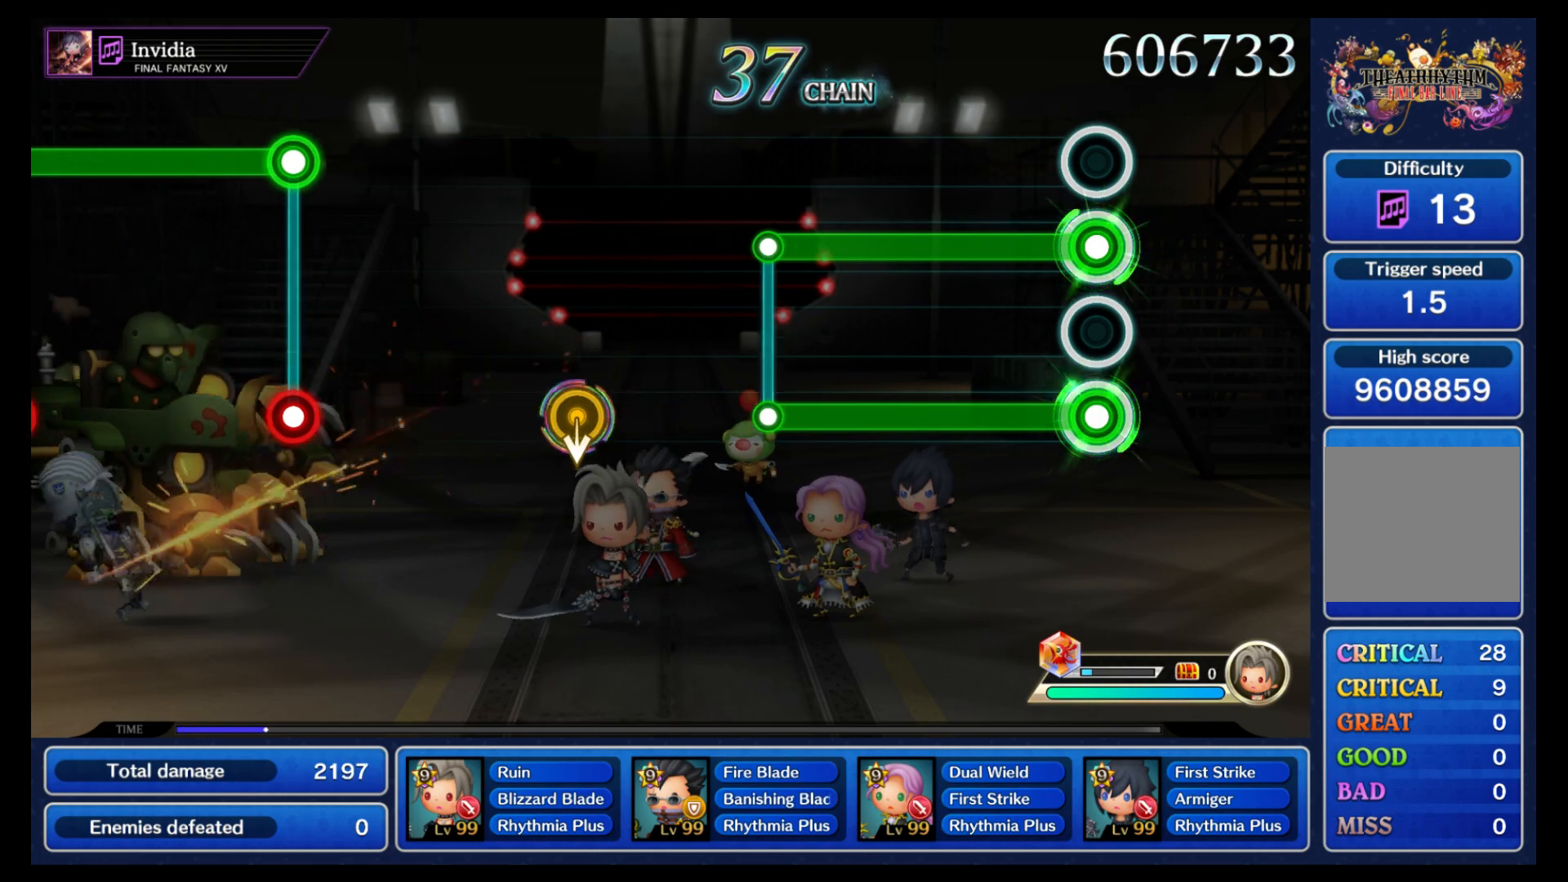
{"buttons": ["B", "L1"], "left_stick": "center", "right_stick": "center", "events": []}
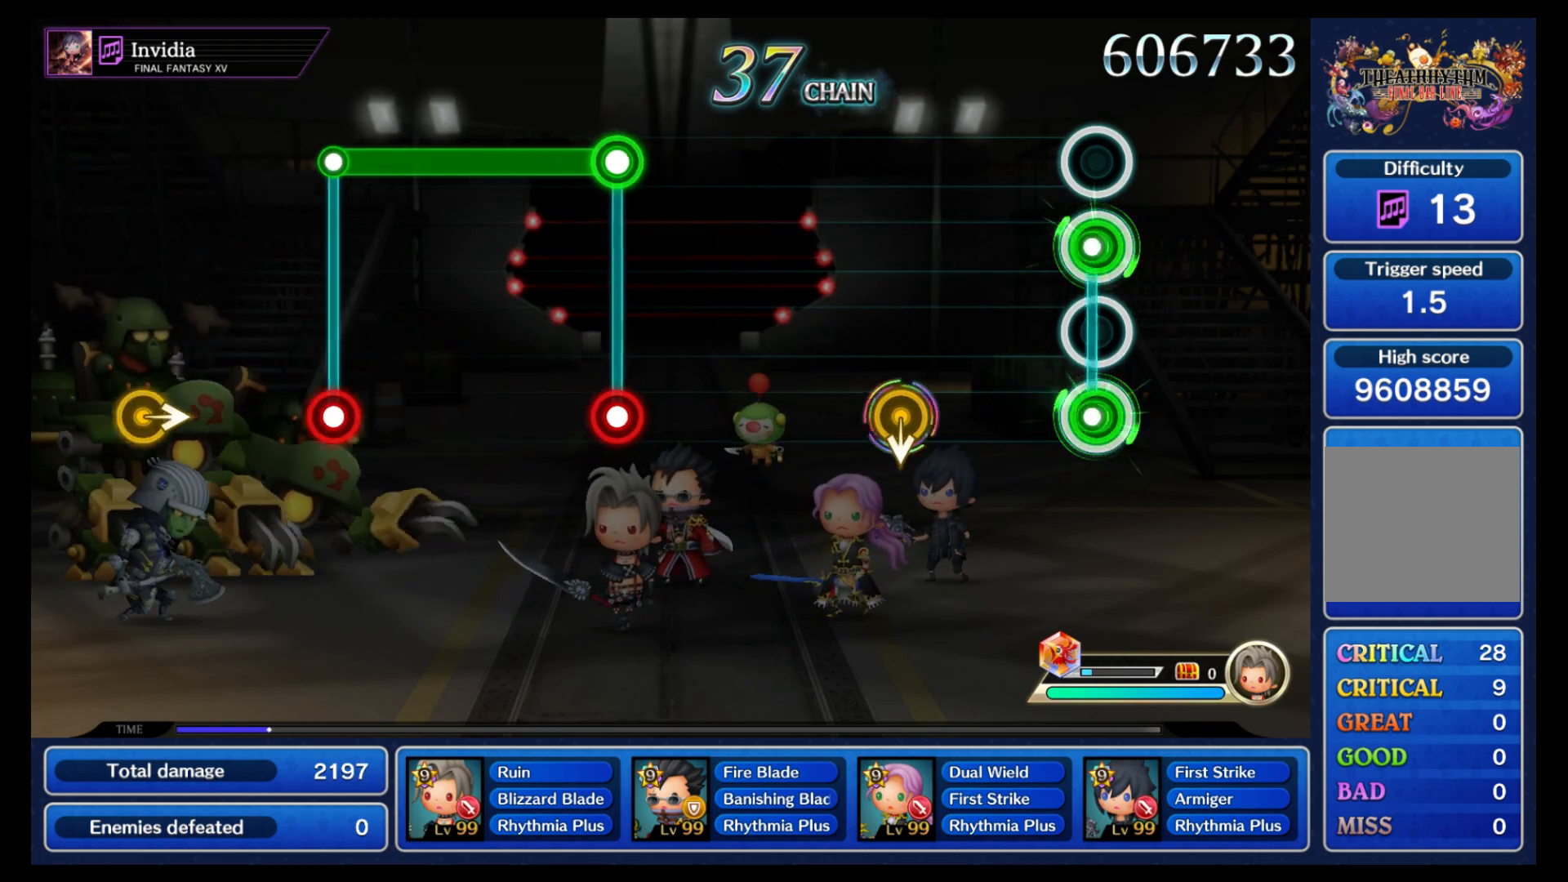
{"buttons": [], "left_stick": "center", "right_stick": "center", "events": [[50, "B", "up"], [50, "L1", "up"], [350, "left_stick", "down"], [417, "left_stick", "center"]]}
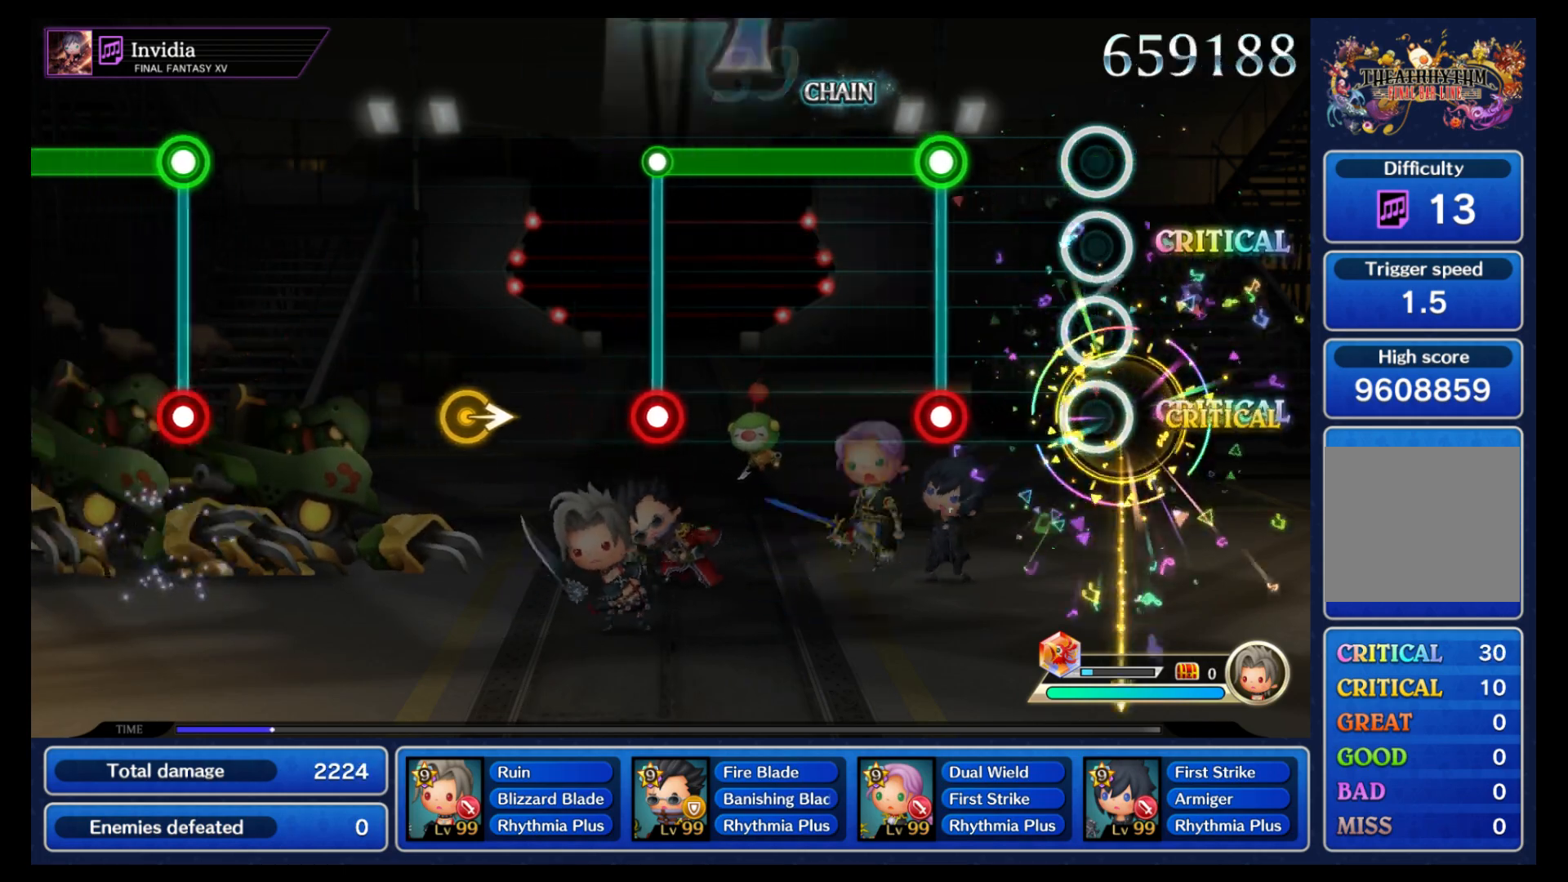
{"buttons": ["B"], "left_stick": "center", "right_stick": "center", "events": [[267, "B", "down"], [300, "L1", "down"], [367, "L1", "up"]]}
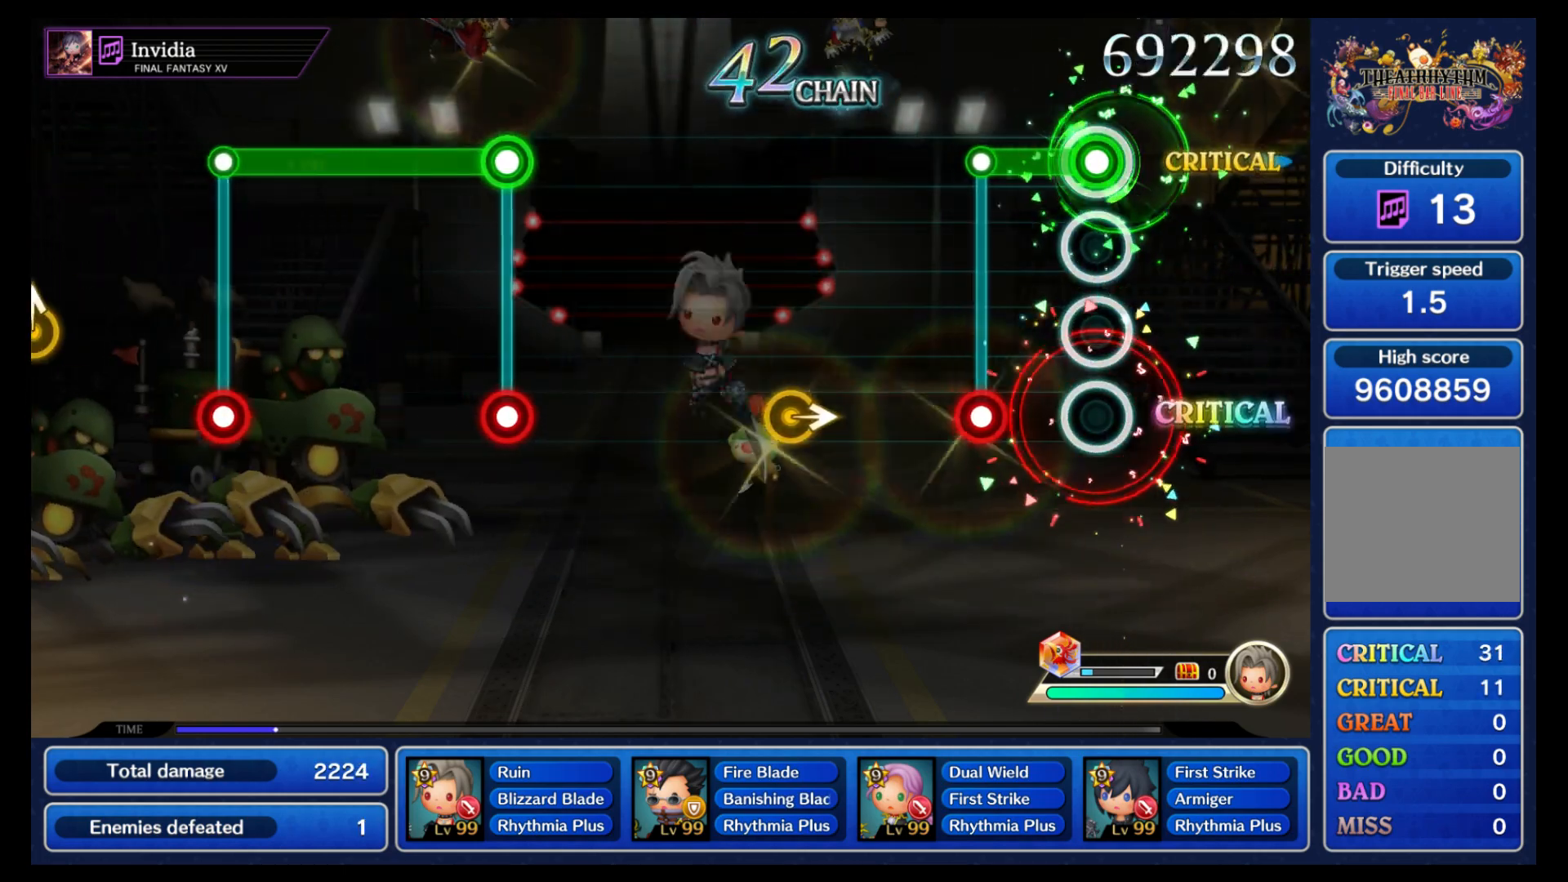
{"buttons": [], "left_stick": "right", "right_stick": "center", "events": [[183, "L1", "down"], [200, "B", "up"], [250, "L1", "up"], [467, "left_stick", "right"]]}
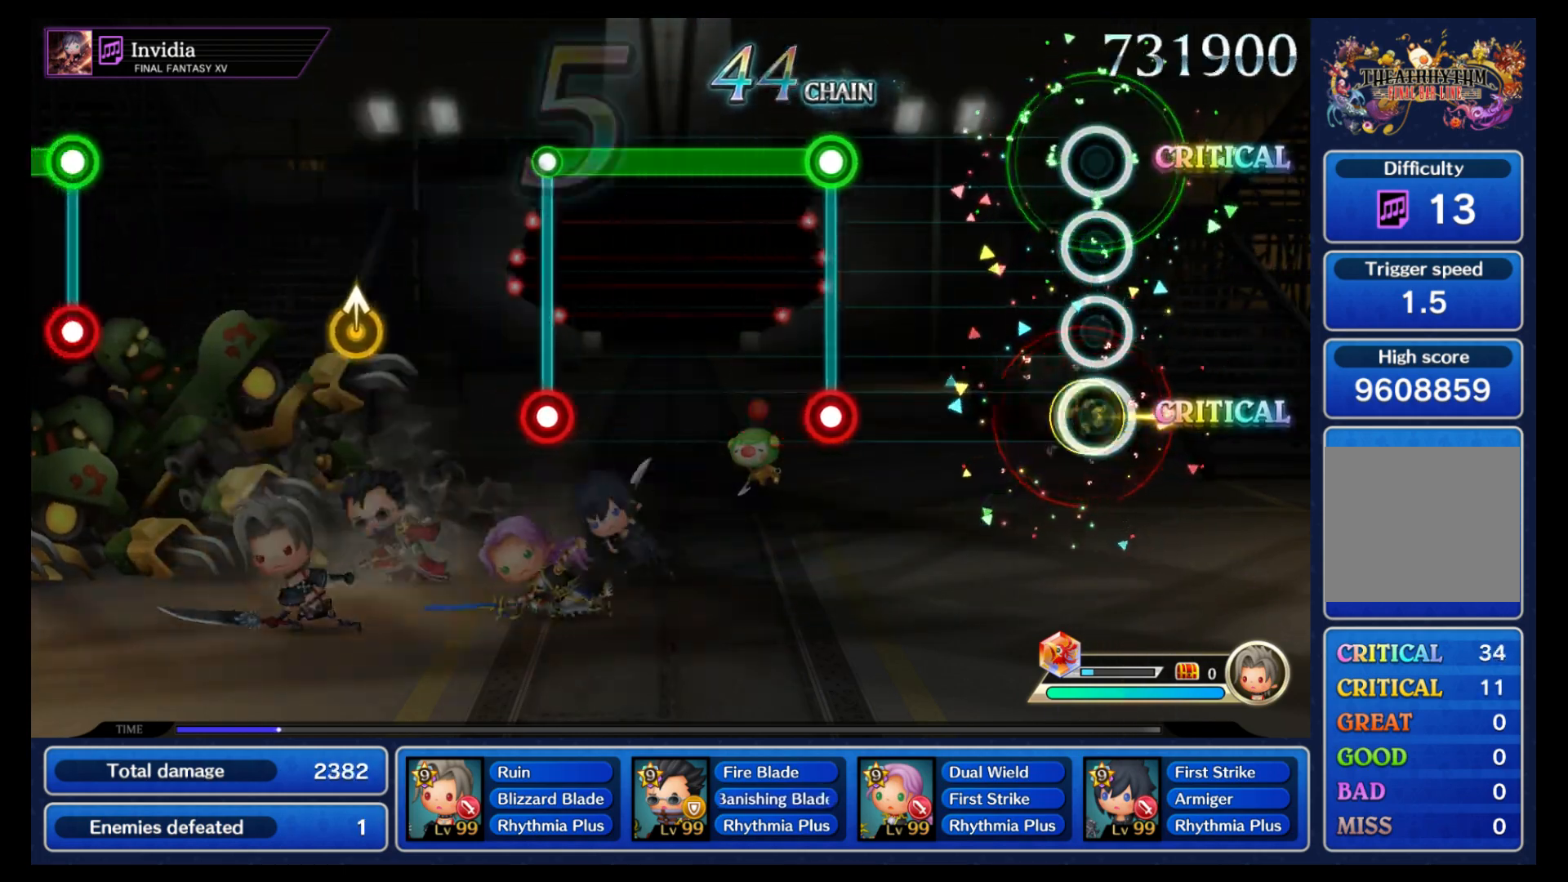
{"buttons": ["B", "L1"], "left_stick": "center", "right_stick": "center", "events": [[83, "left_stick", "center"], [433, "B", "down"], [433, "L1", "down"]]}
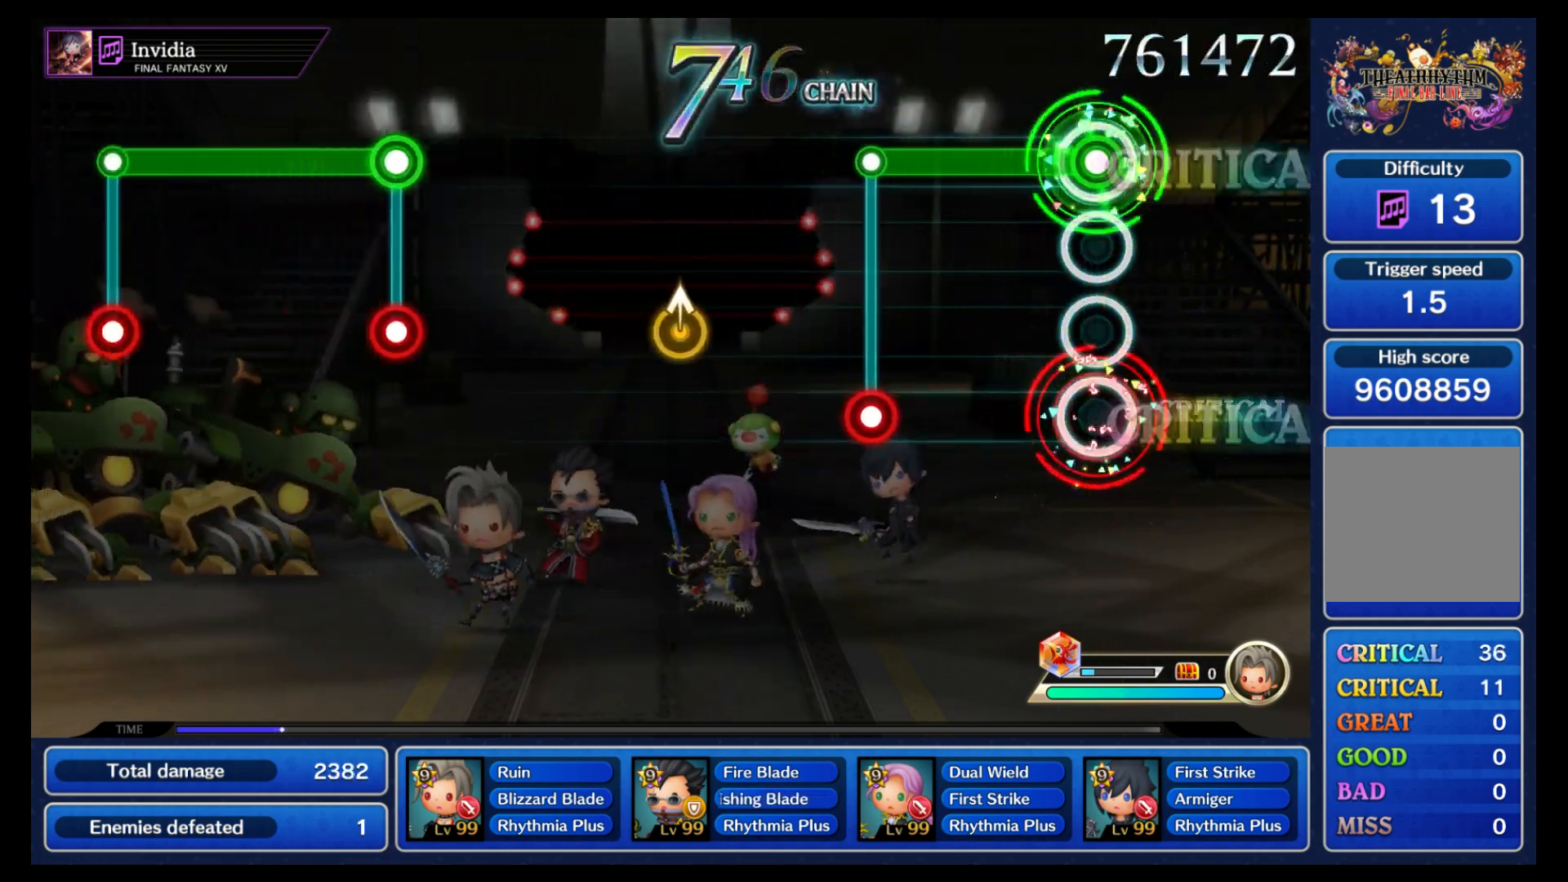
{"buttons": [], "left_stick": "center", "right_stick": "center", "events": [[17, "L1", "up"], [350, "L1", "down"], [383, "B", "up"], [417, "L1", "up"]]}